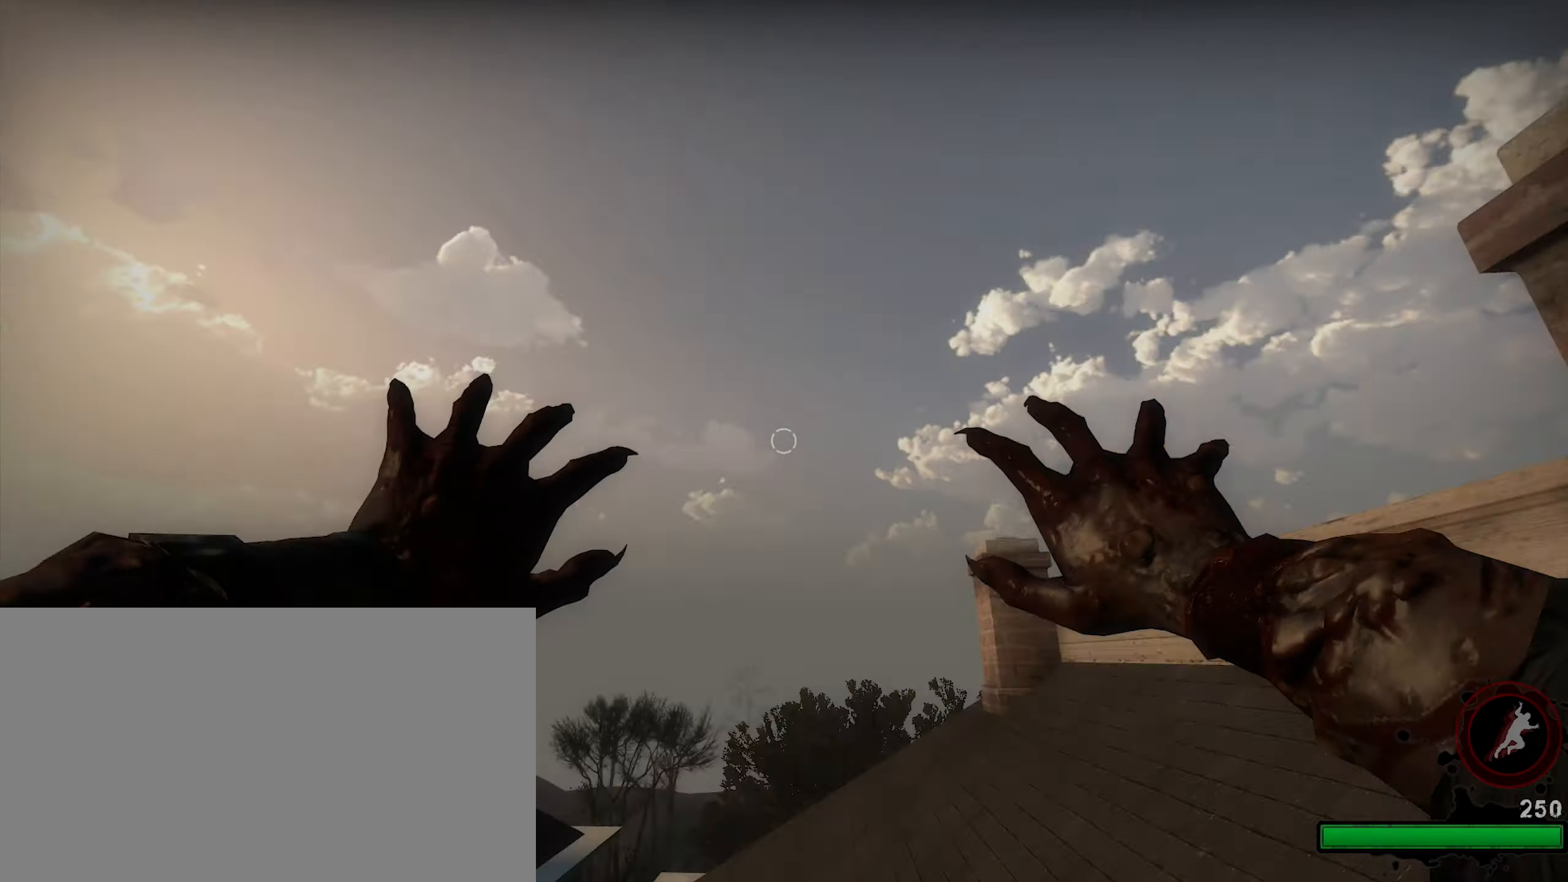
Gameplay with keyboard and mouse; each line is a JSON object with the keys and mouse buttons held at the frame after it. "events" lists presses ("down") and releases ("up") of "1", "2", "3", "4", "5", "a", "alt", "c", "caps_lock", "ctrl", "d", "e", "f", "g", "q", "r", "s", "shift", "space", "t", "tab", "v", "w", "x", "z", "mouse_left", "mouse_wheel" and "mouse_right" between this image and that frame as [ms after this image, input, new state], when the widget could be followed in between. "mouse_left", "mouse_wheel", "mouse_right" = the "left", "wheel", "right" buttons of the "mouse" list. No other keys are recorded. "wheel" means that the mouse wheel is clicked or scrolled. Not read: mouse_move.
{"keys": ["ctrl"], "mouse": ["left"], "events": [[450, "mouse_left", "down"]]}
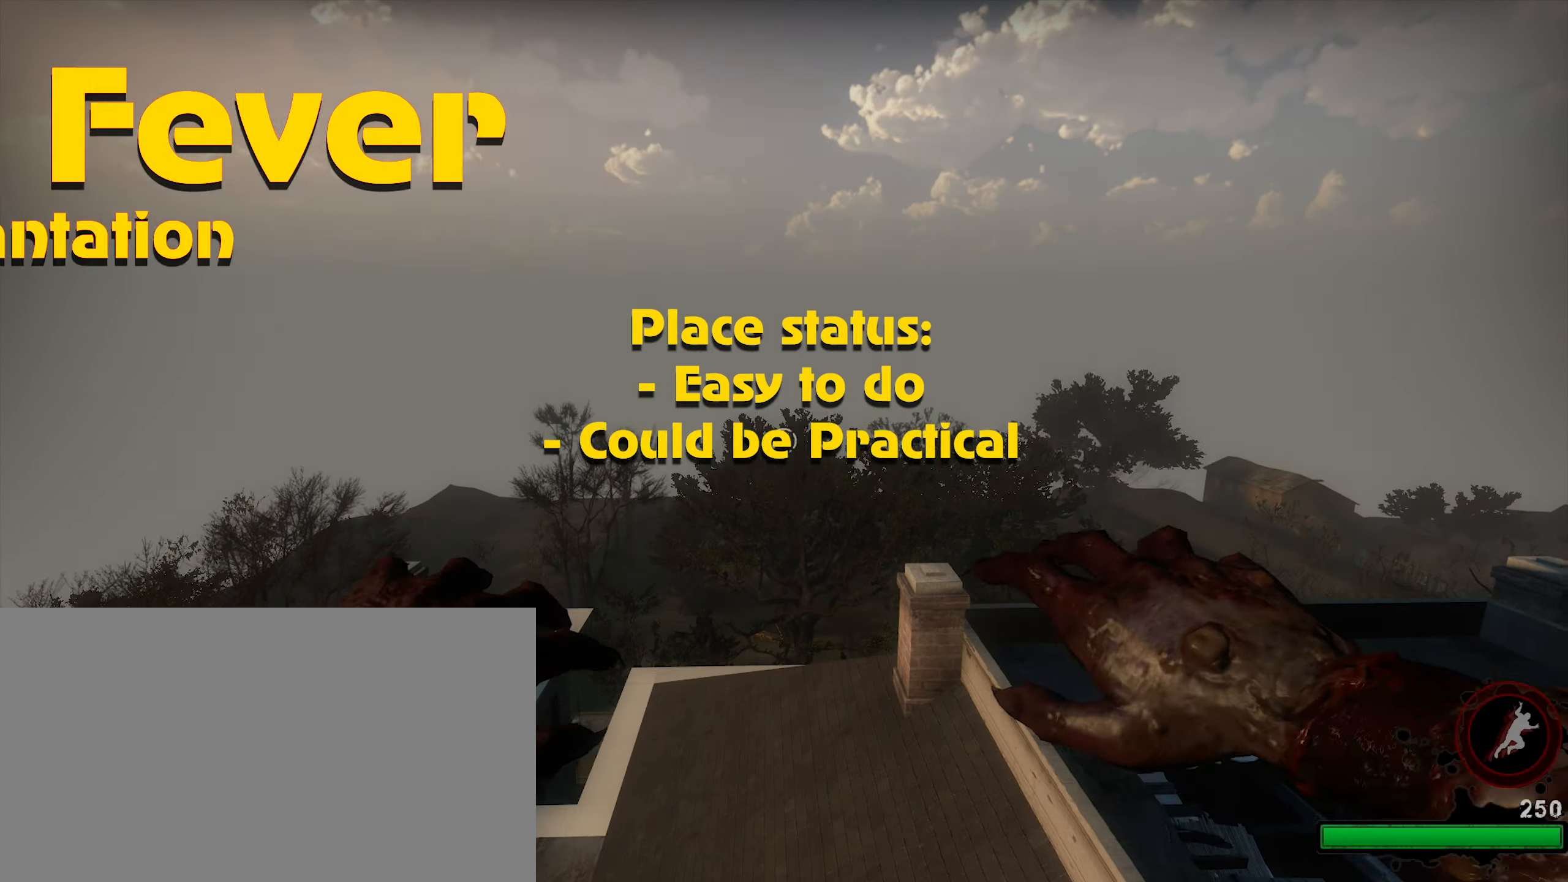
{"keys": ["ctrl"], "mouse": [], "events": [[50, "mouse_left", "up"], [150, "mouse_left", "down"], [234, "mouse_left", "up"], [284, "mouse_left", "down"], [384, "mouse_left", "up"]]}
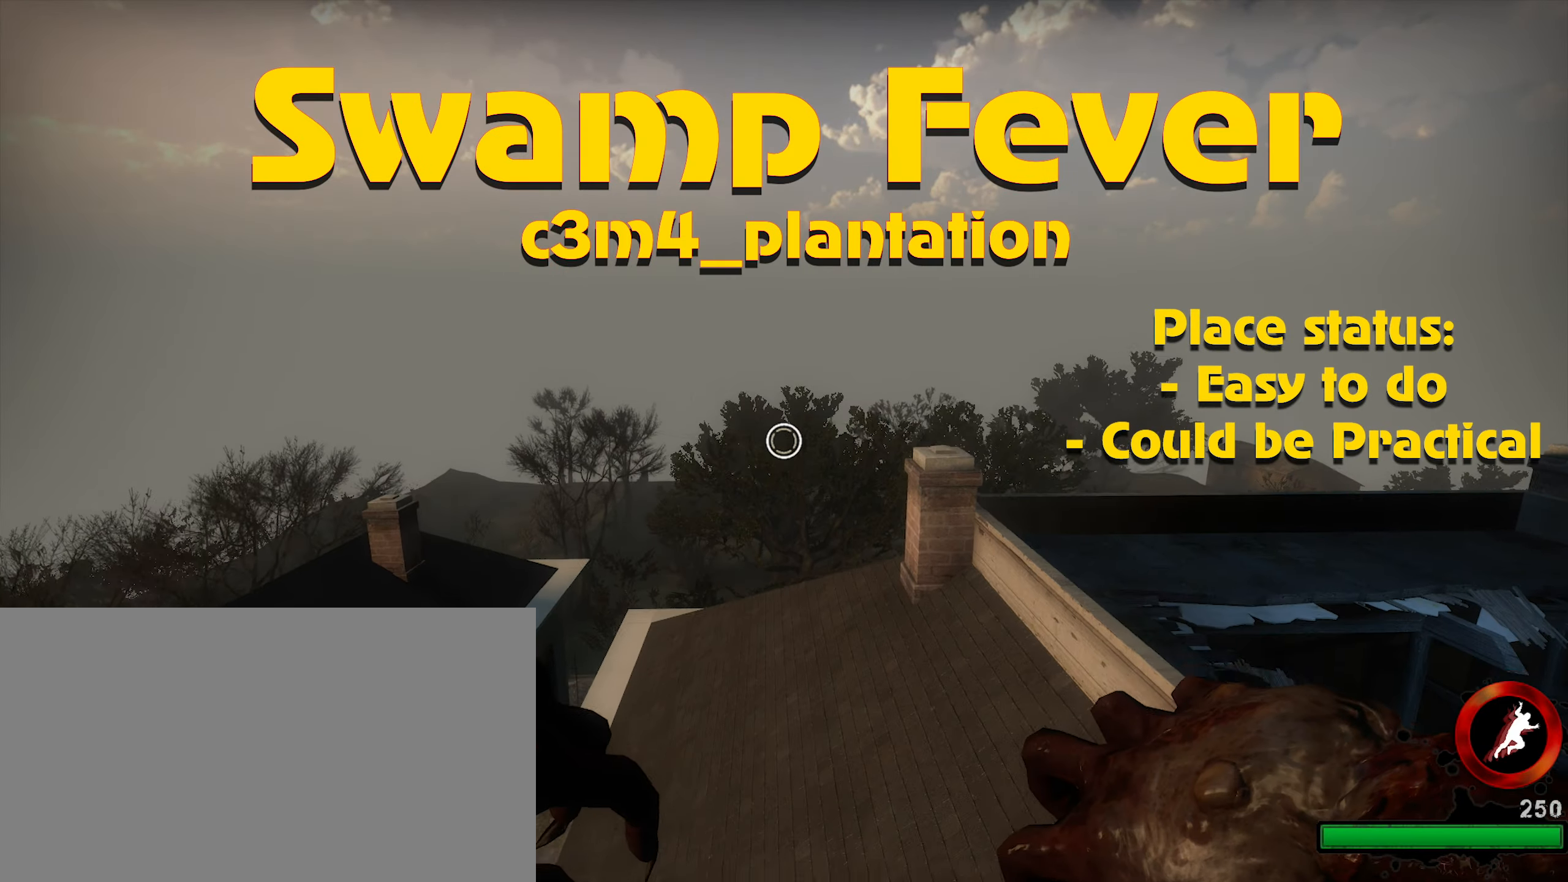
{"keys": ["ctrl", "w"], "mouse": [], "events": [[300, "w", "down"]]}
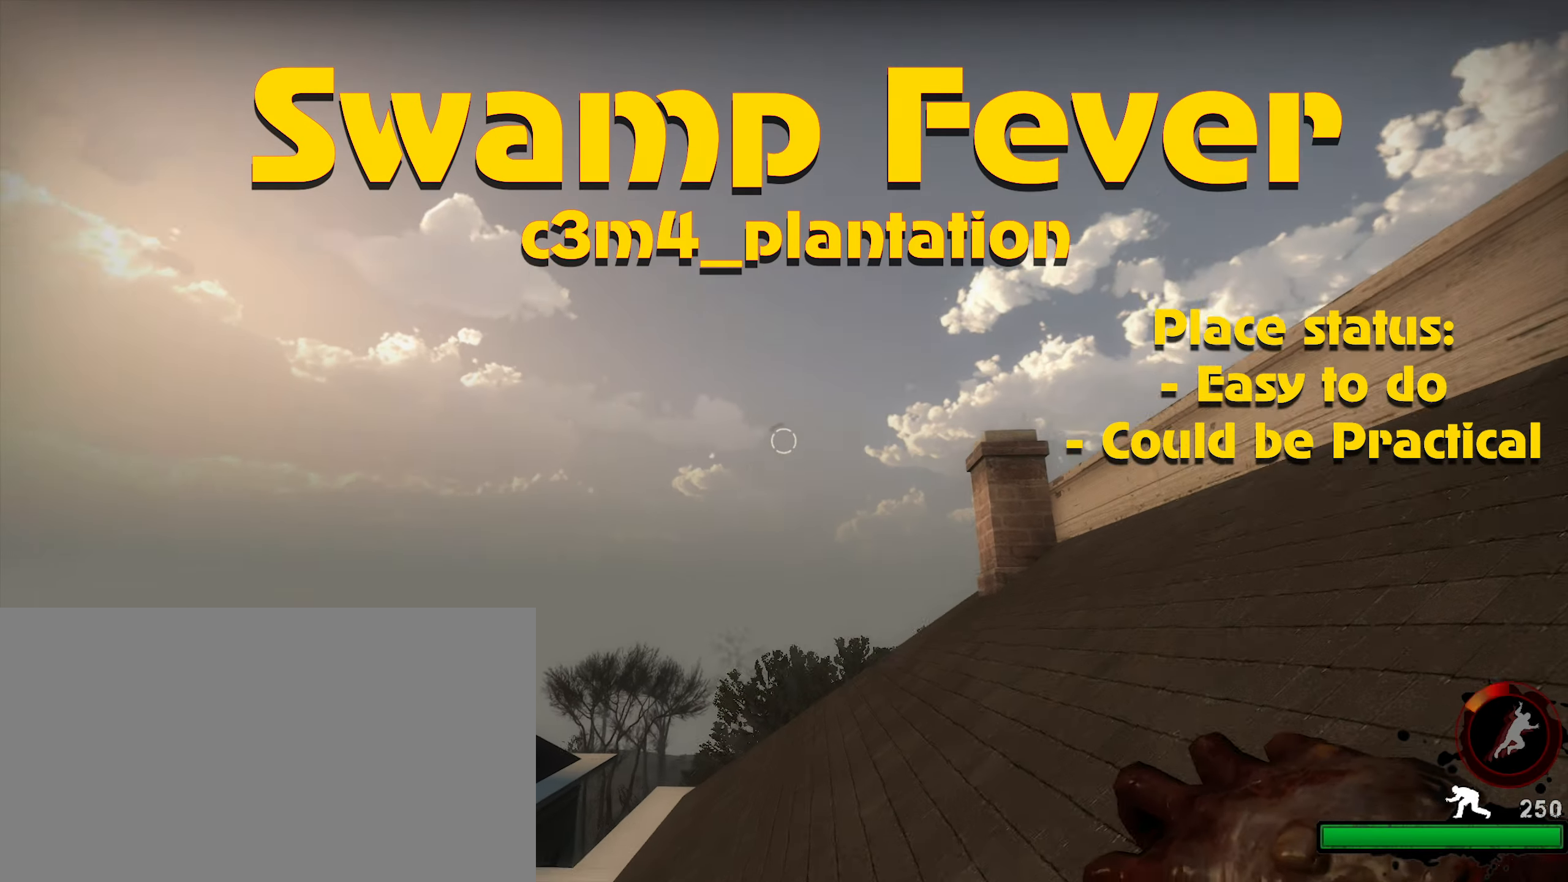
{"keys": ["ctrl", "w"], "mouse": [], "events": [[84, "mouse_left", "down"], [217, "mouse_left", "up"]]}
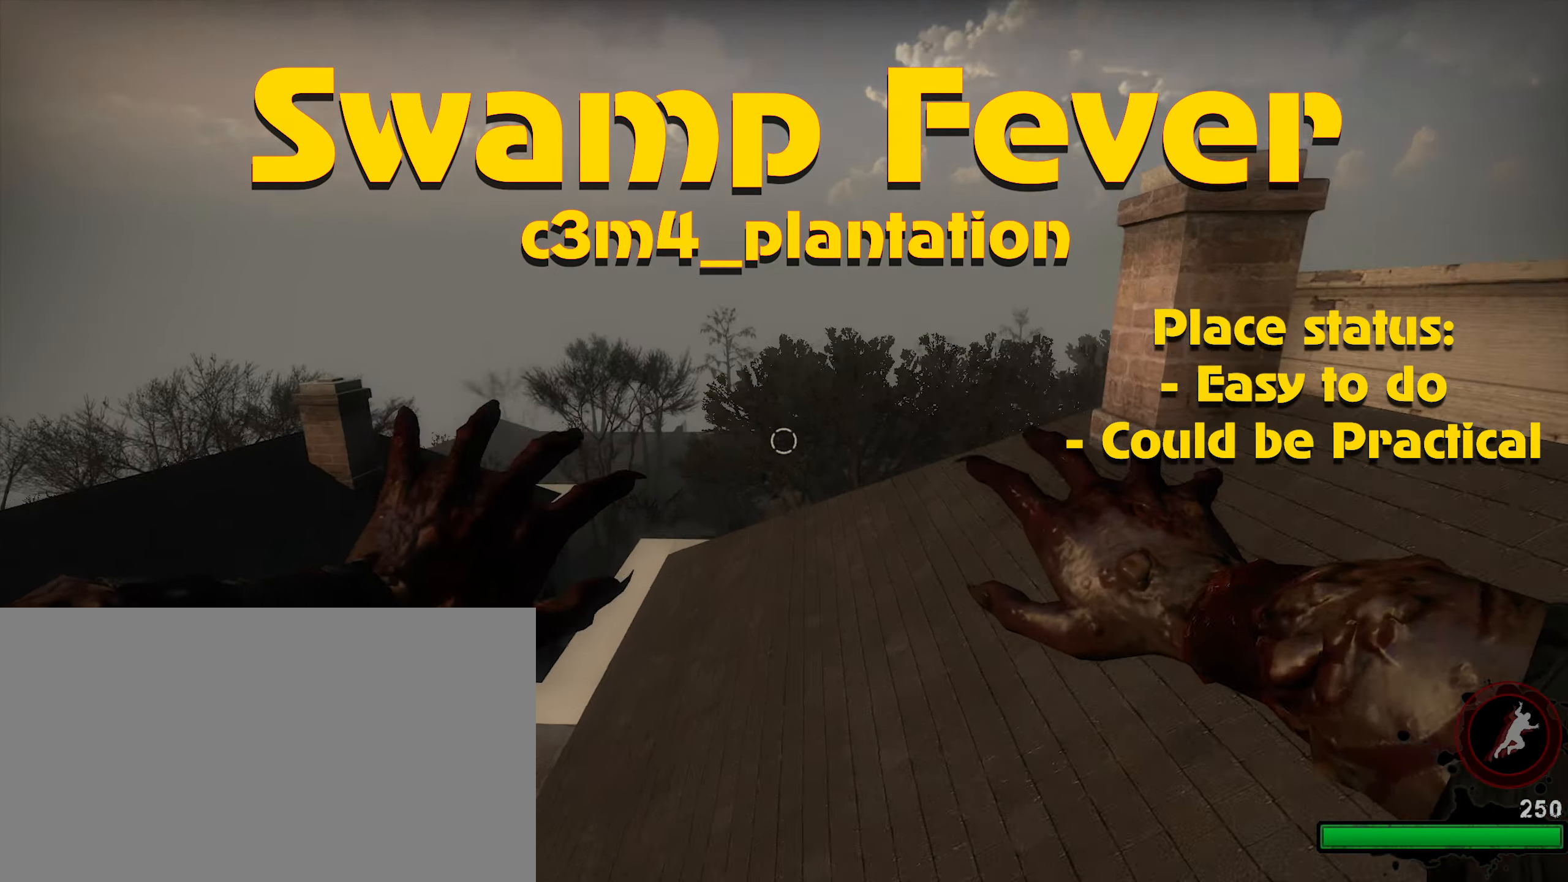
{"keys": ["a", "ctrl", "w"], "mouse": [], "events": [[483, "a", "down"]]}
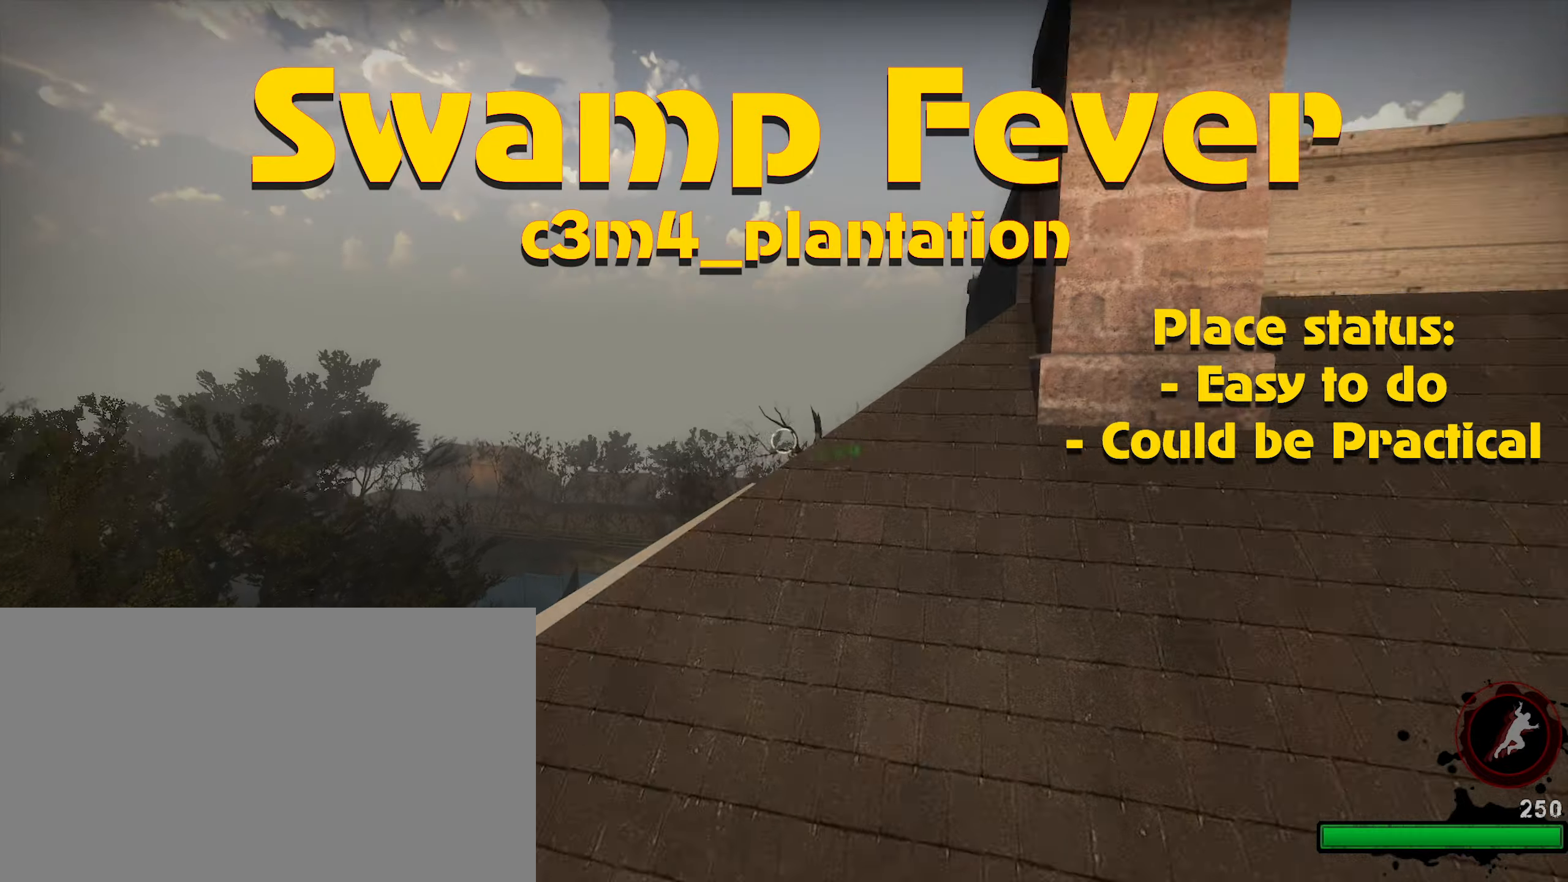
{"keys": ["a", "ctrl"], "mouse": [], "events": [[116, "w", "up"]]}
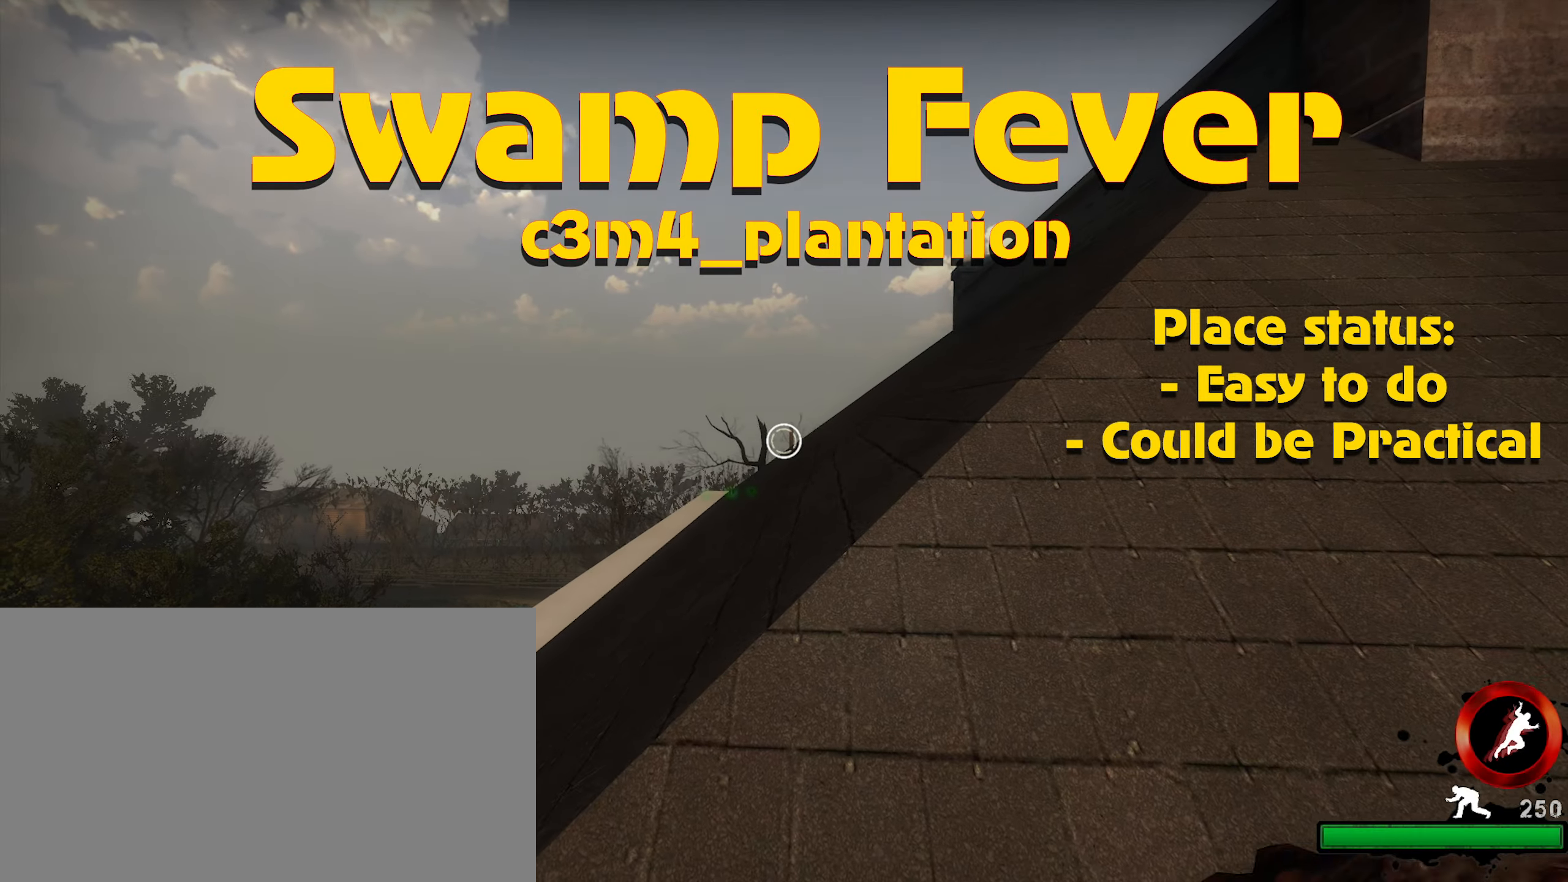
{"keys": ["a", "ctrl", "w"], "mouse": [], "events": [[50, "w", "down"]]}
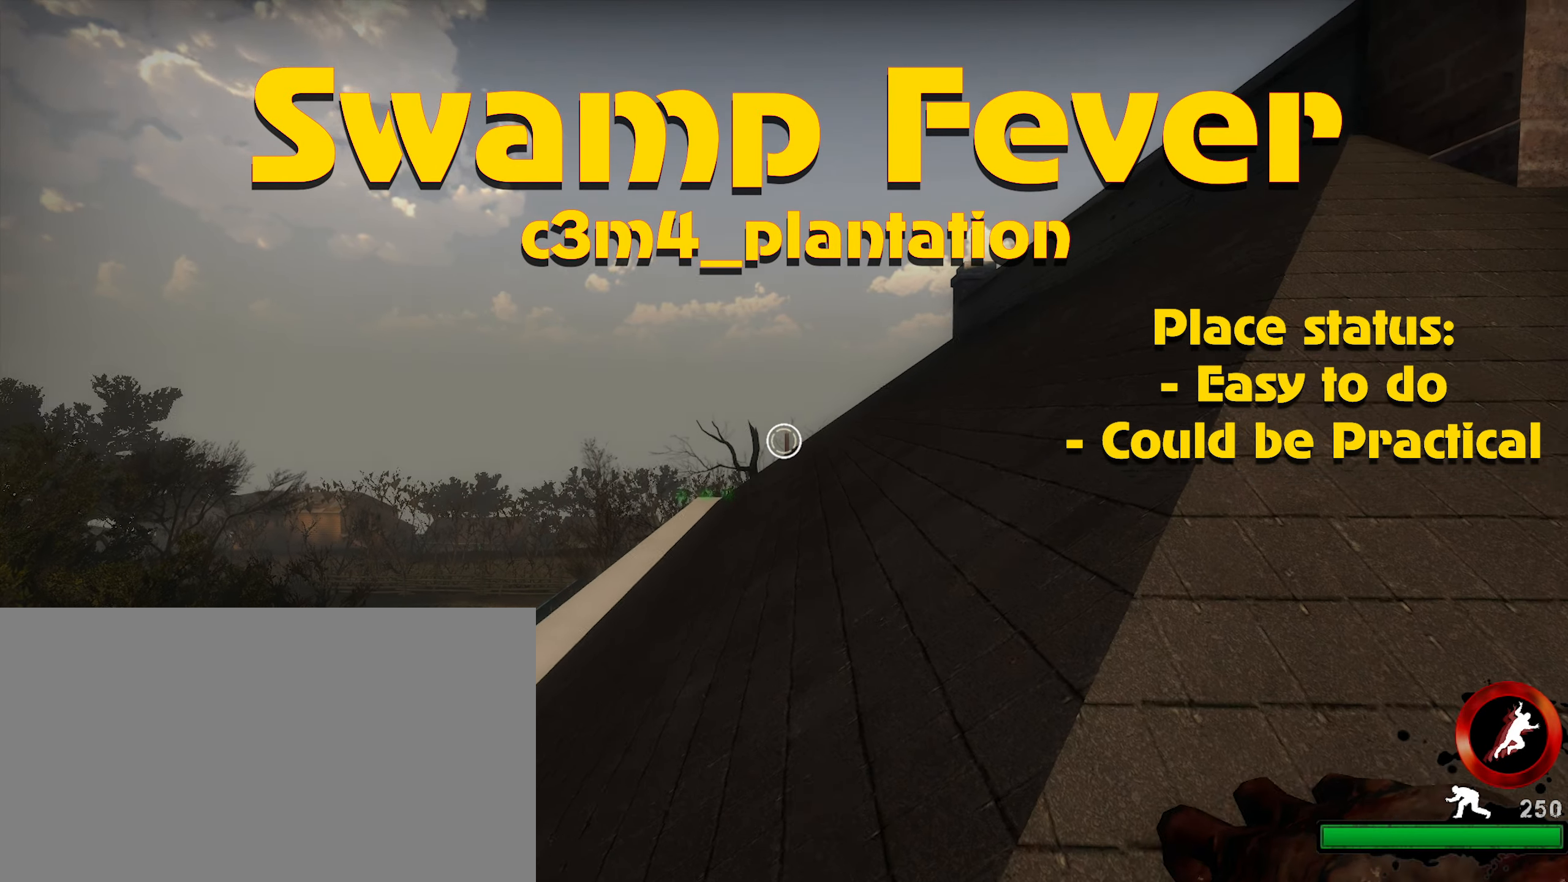
{"keys": ["ctrl", "d", "w"], "mouse": [], "events": [[133, "a", "up"], [250, "d", "down"]]}
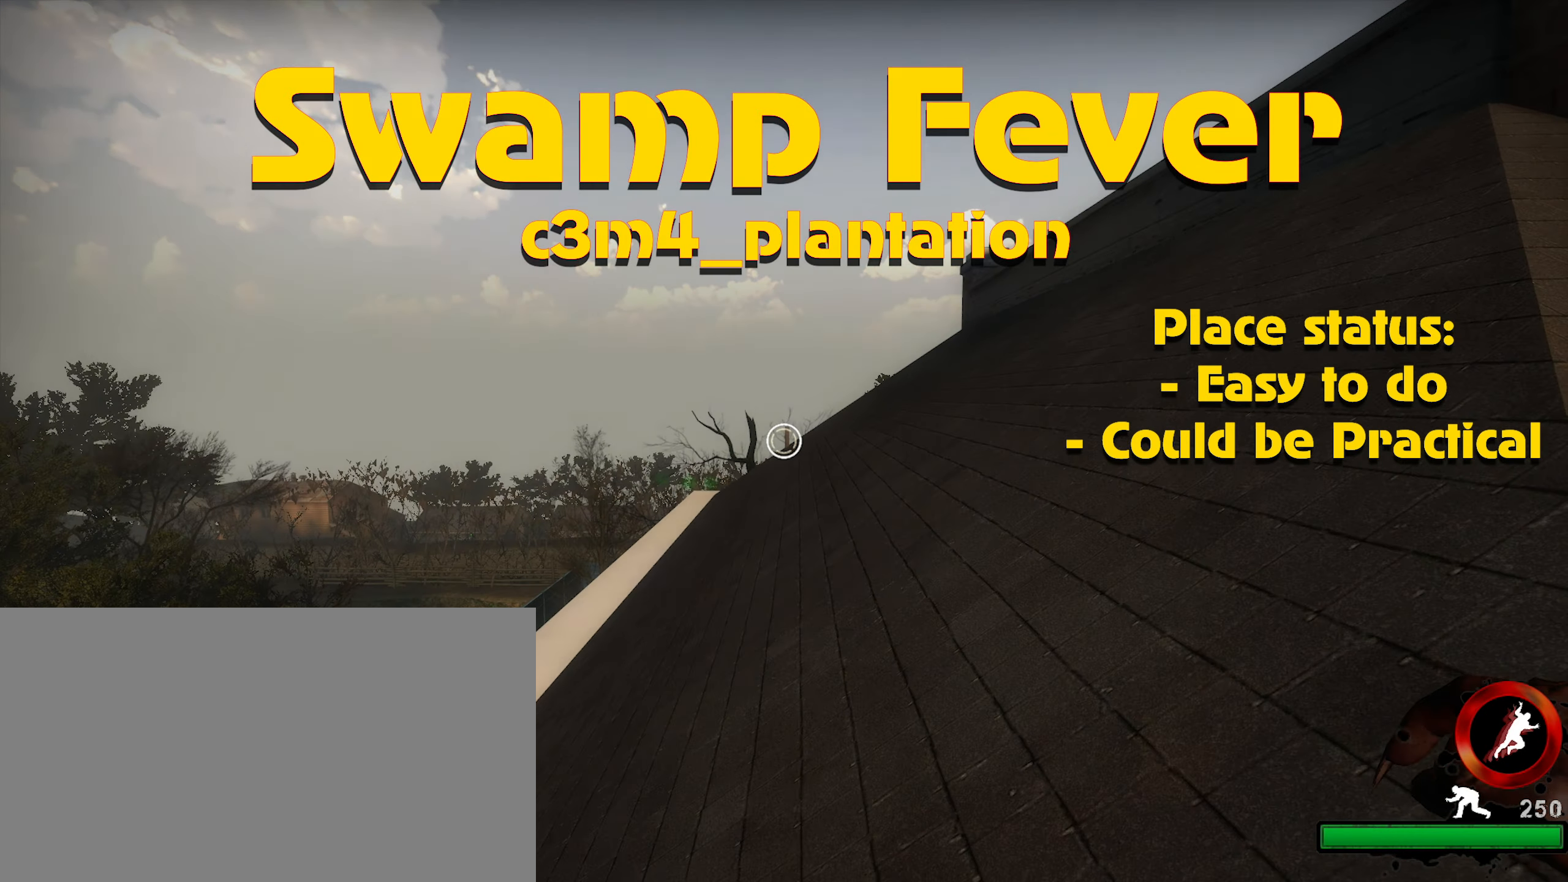
{"keys": ["ctrl"], "mouse": [], "events": [[300, "w", "up"], [450, "d", "up"]]}
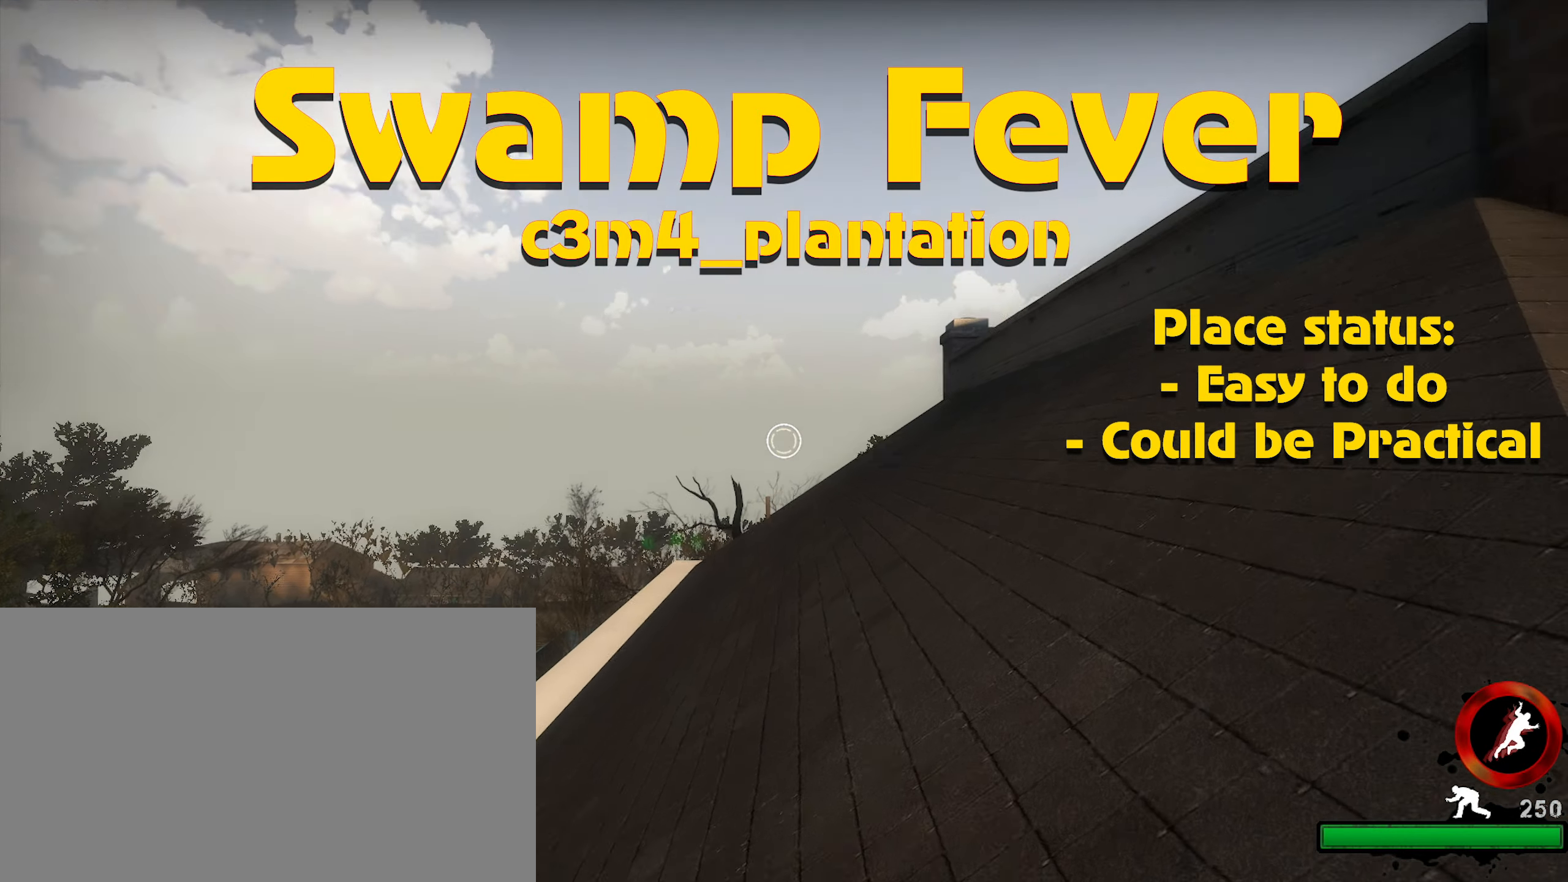
{"keys": ["ctrl"], "mouse": [], "events": [[316, "mouse_left", "down"], [366, "mouse_left", "up"]]}
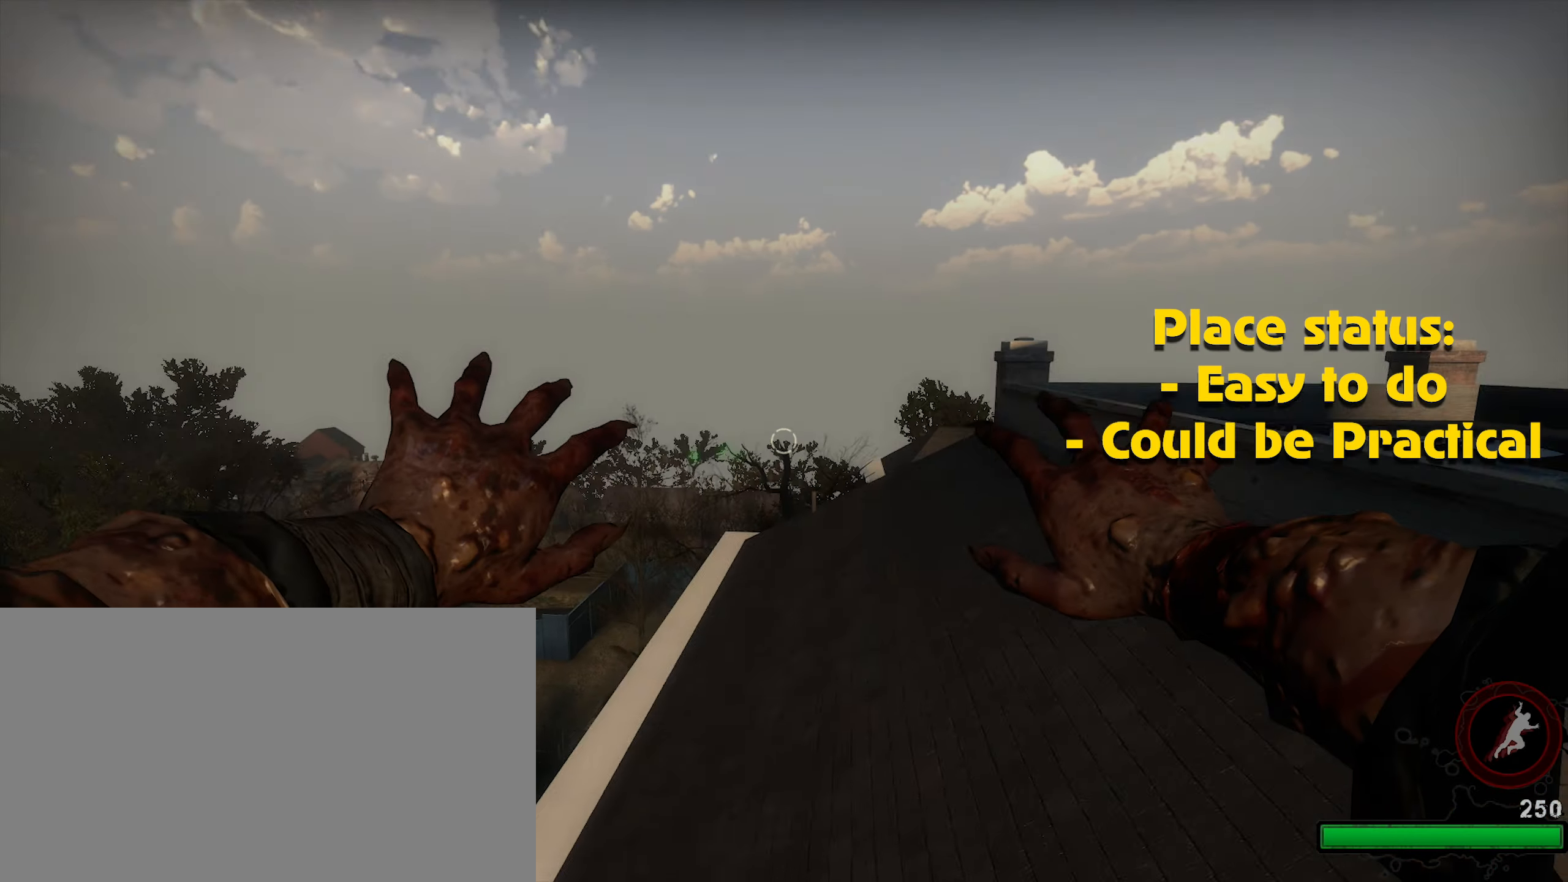
{"keys": ["ctrl"], "mouse": [], "events": [[383, "mouse_left", "down"], [466, "mouse_left", "up"]]}
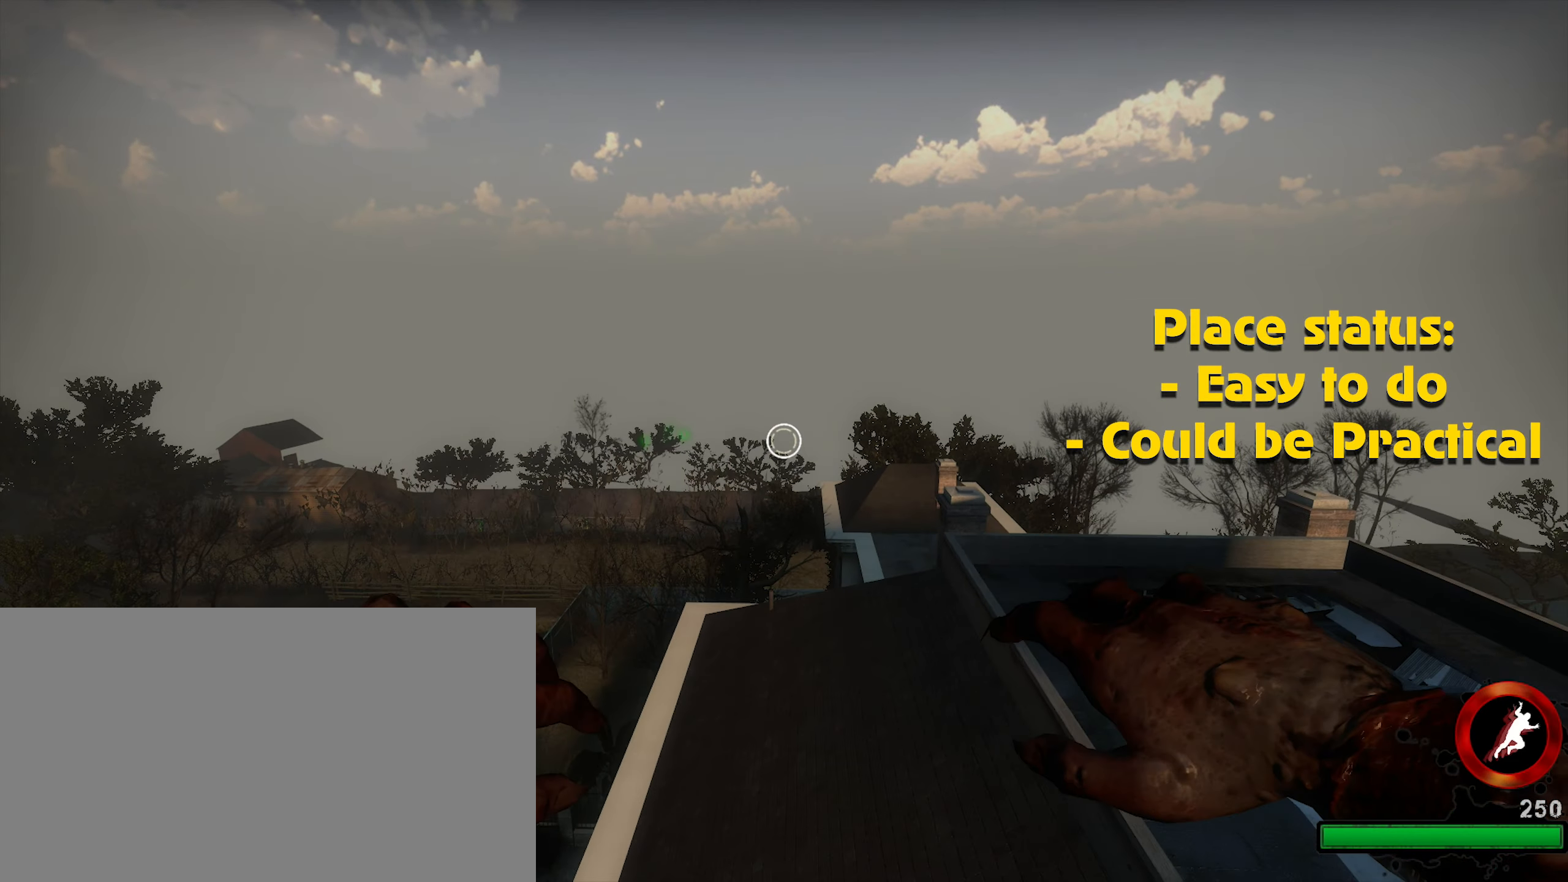
{"keys": ["ctrl"], "mouse": ["left"], "events": [[83, "mouse_left", "down"]]}
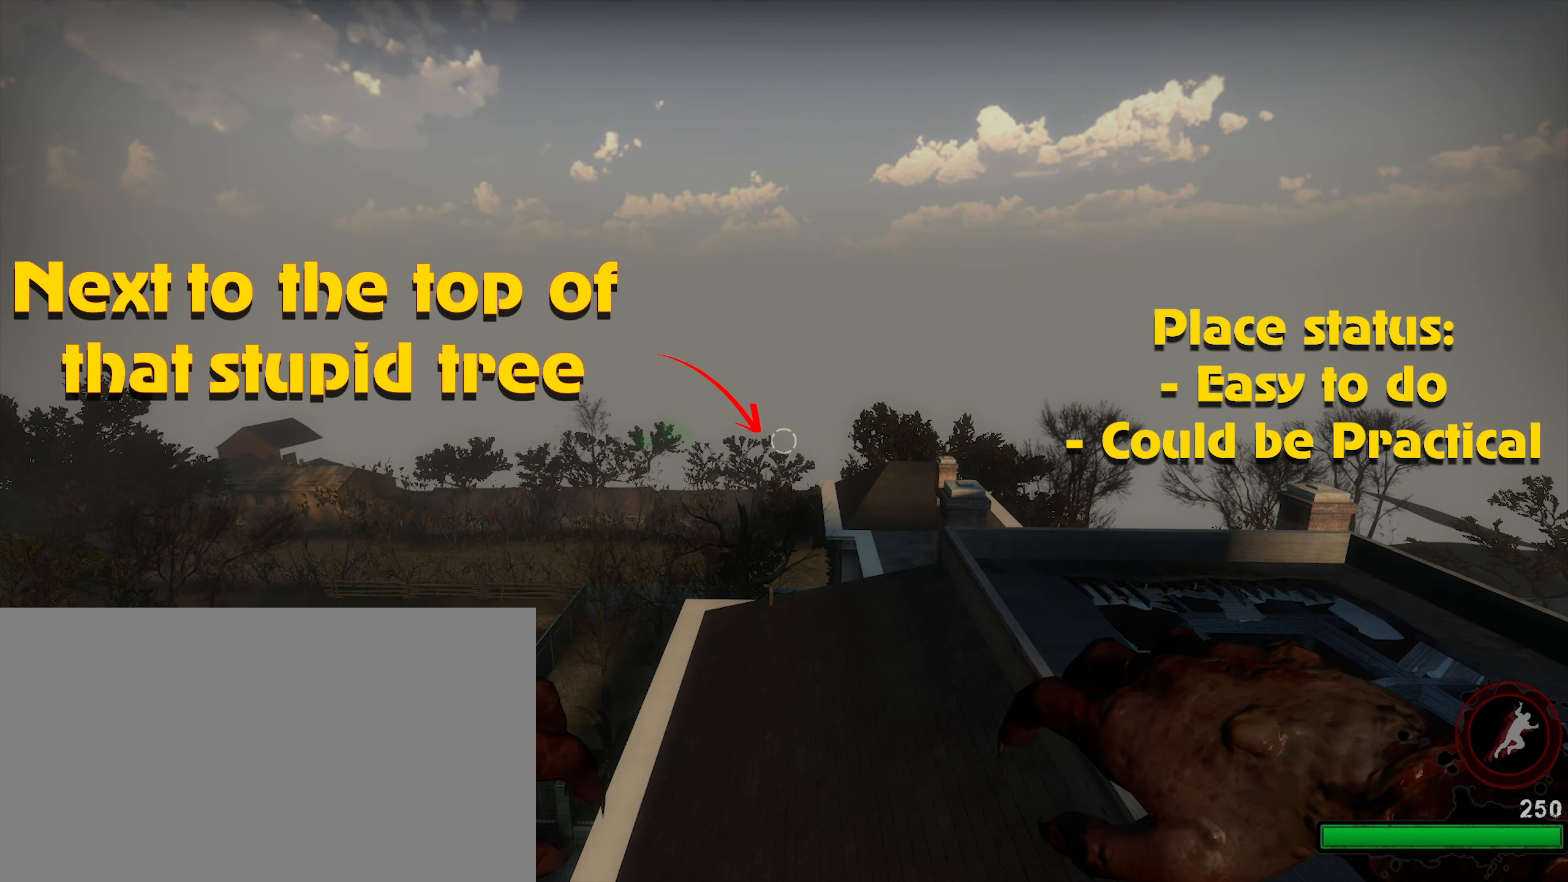
{"keys": ["ctrl"], "mouse": ["left"], "events": []}
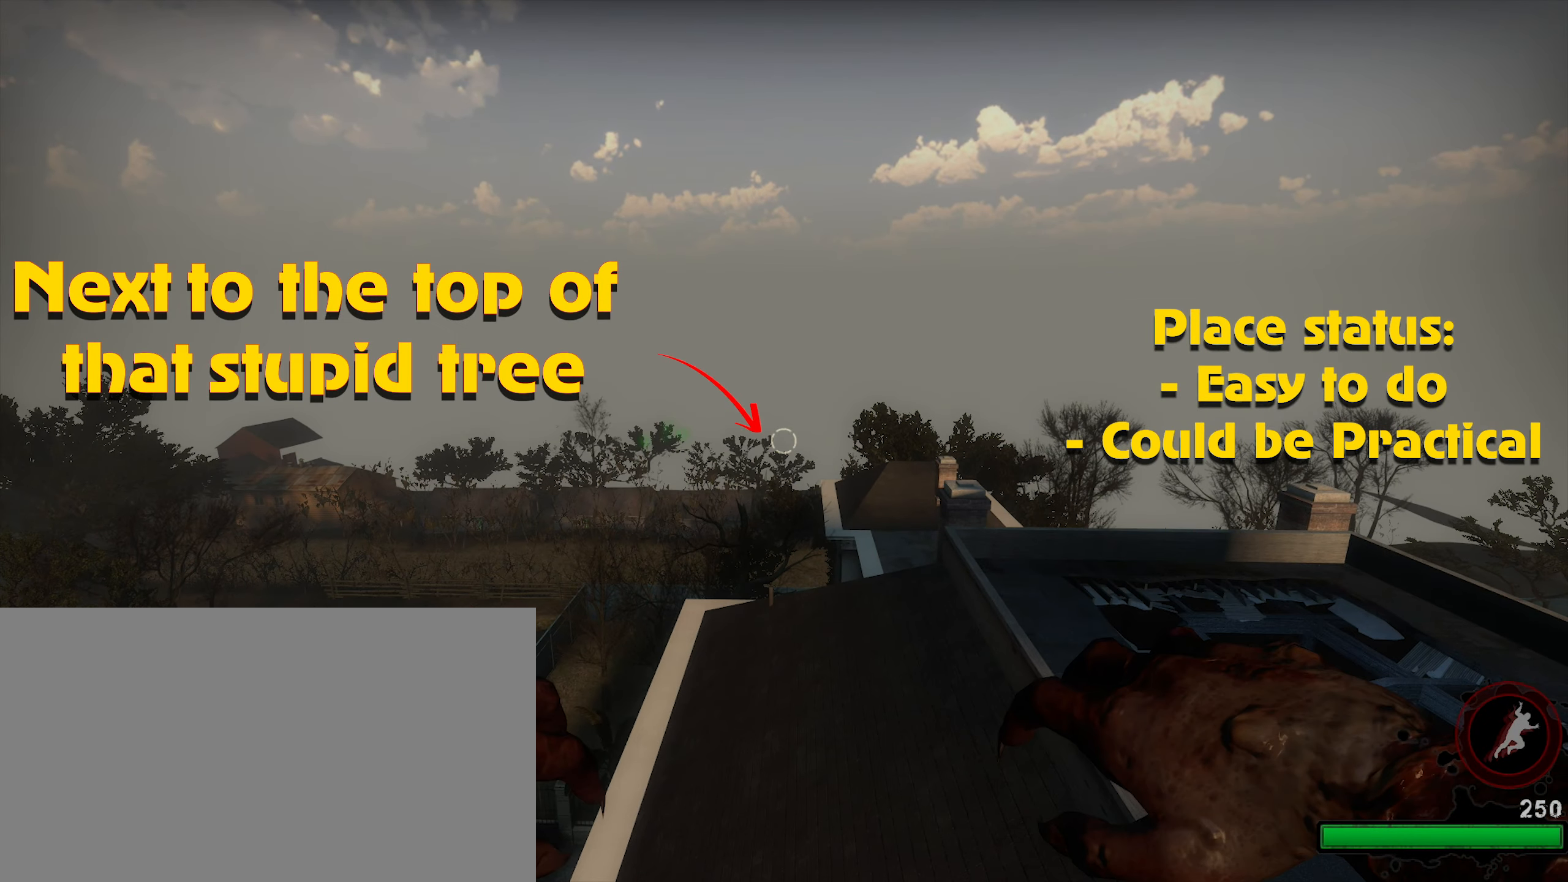
{"keys": ["ctrl"], "mouse": ["left"], "events": []}
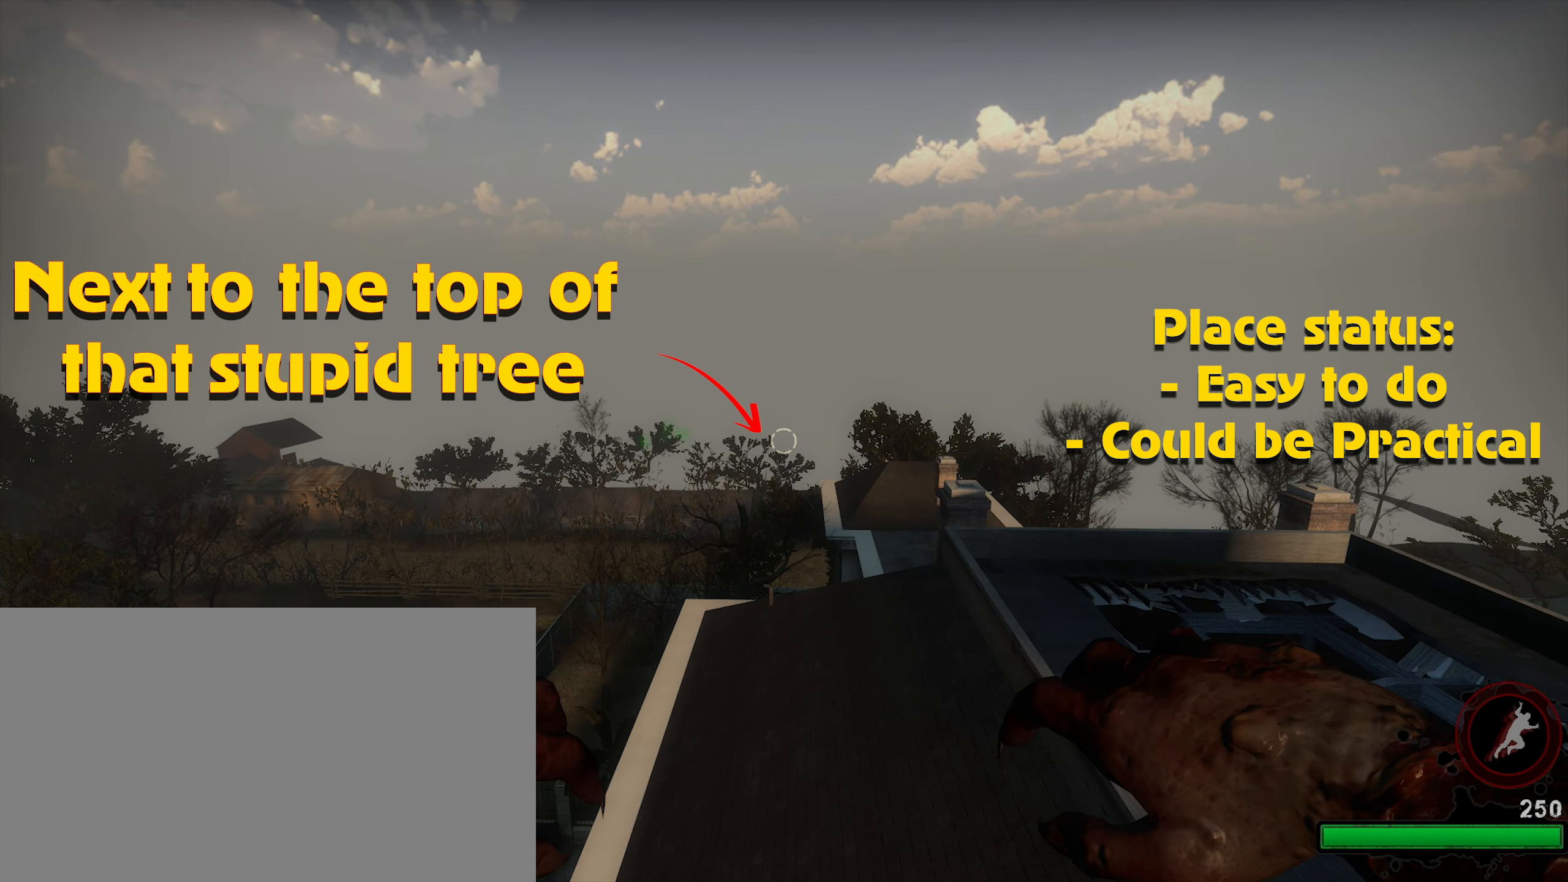
{"keys": ["ctrl"], "mouse": ["left"], "events": []}
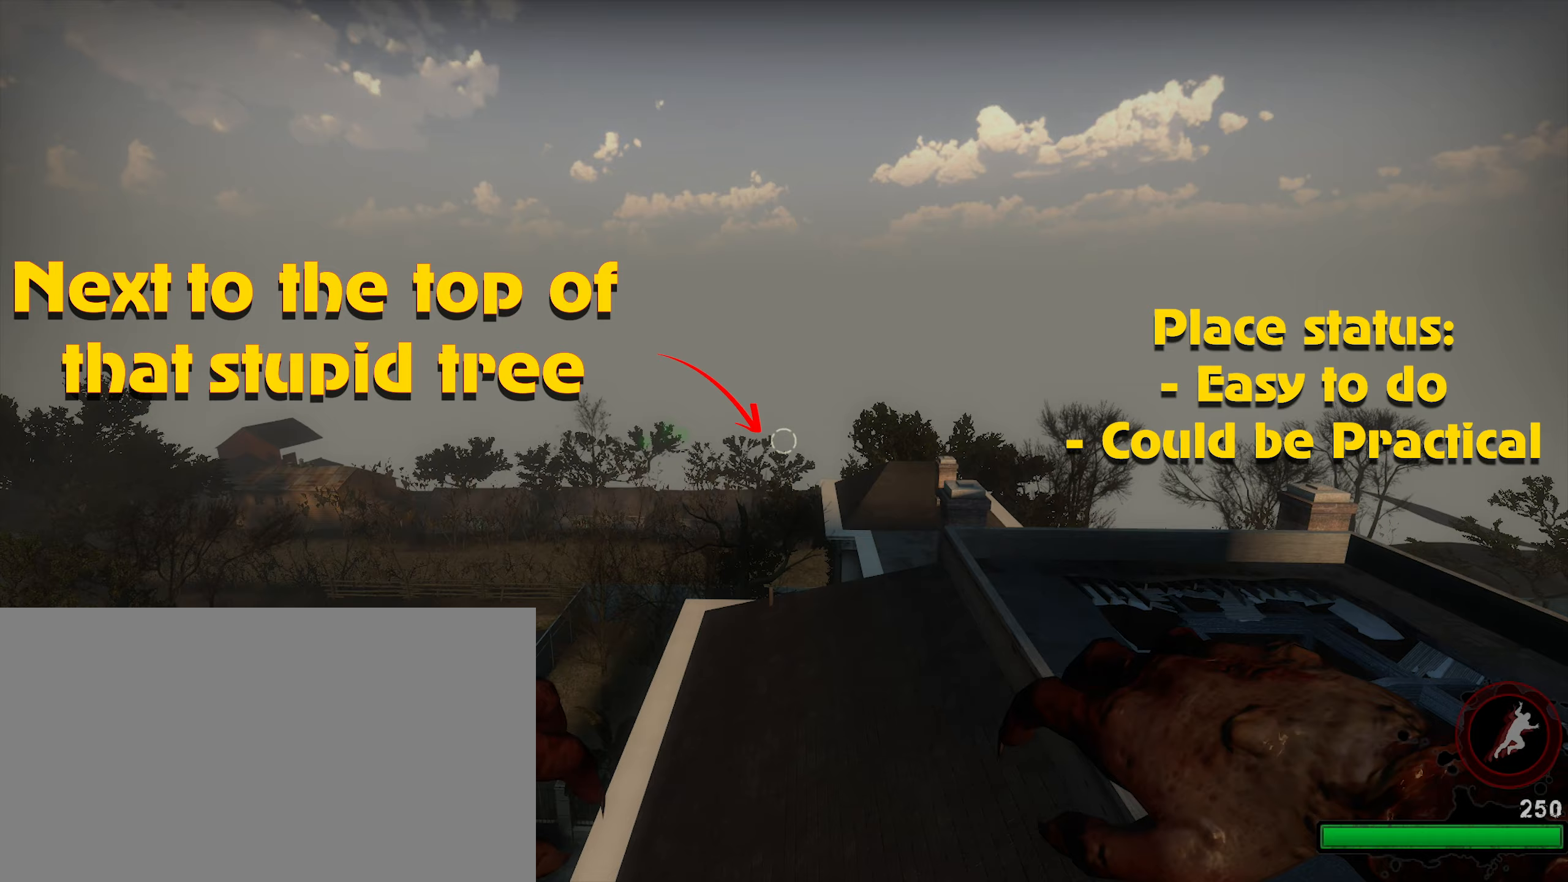
{"keys": ["ctrl"], "mouse": [], "events": [[117, "mouse_left", "up"], [200, "mouse_left", "down"], [300, "mouse_left", "up"], [350, "mouse_left", "down"], [450, "mouse_left", "up"]]}
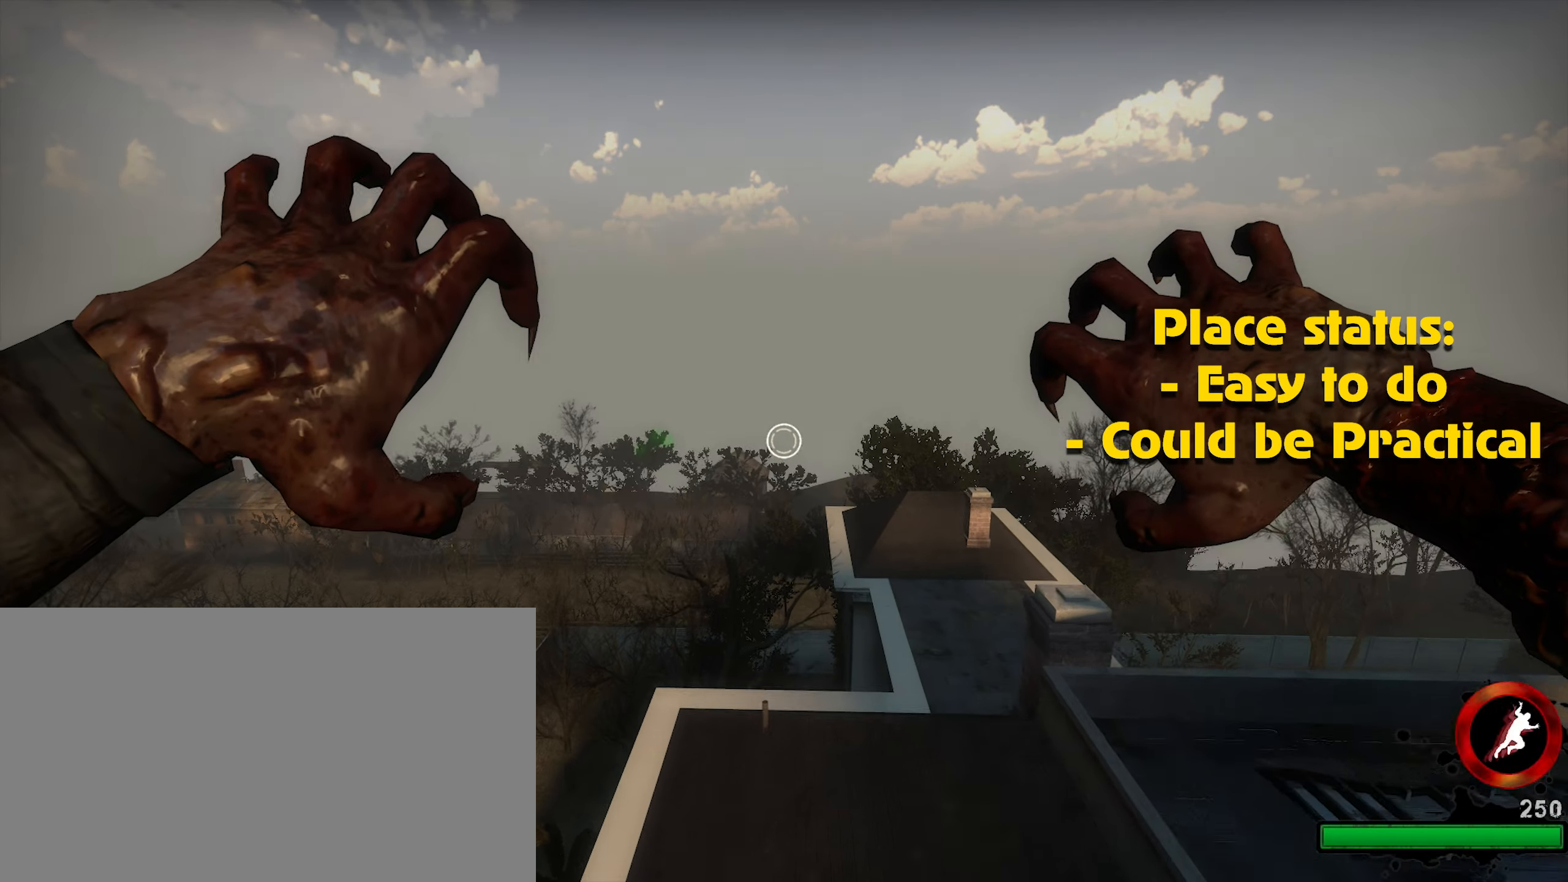
{"keys": [], "mouse": ["left"], "events": [[33, "mouse_left", "down"], [83, "mouse_left", "up"], [133, "ctrl", "up"], [183, "mouse_left", "down"], [217, "mouse_left", "up"], [317, "mouse_left", "down"], [417, "mouse_left", "up"], [450, "mouse_left", "down"]]}
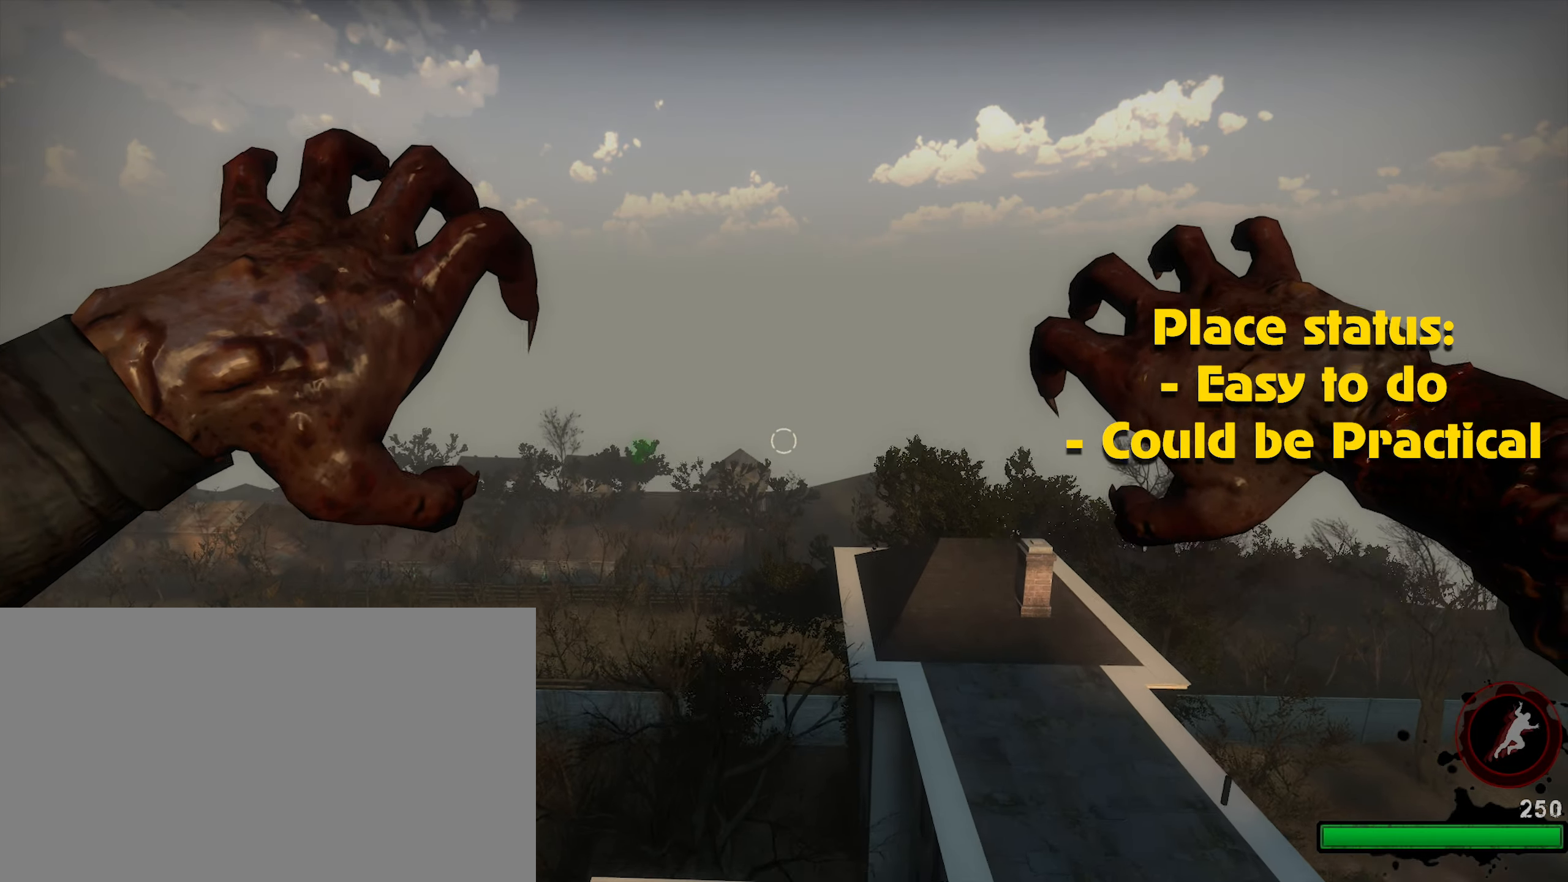
{"keys": [], "mouse": [], "events": [[50, "mouse_left", "up"], [100, "mouse_left", "down"], [200, "mouse_left", "up"], [250, "mouse_left", "down"], [333, "mouse_left", "up"], [433, "mouse_left", "down"], [483, "mouse_left", "up"]]}
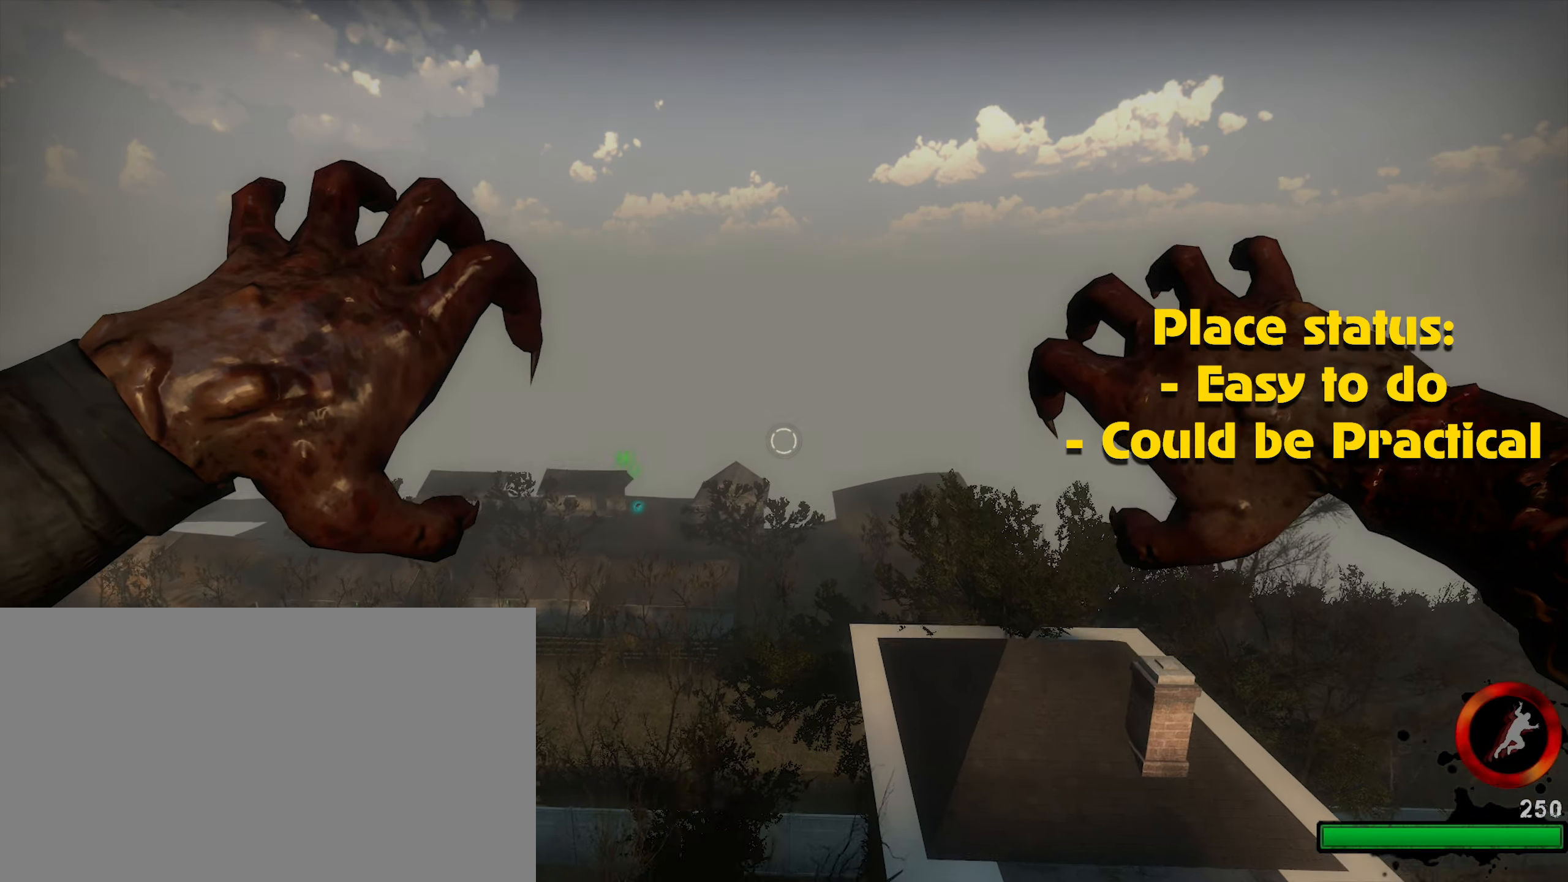
{"keys": ["caps_lock"], "mouse": ["left"], "events": [[67, "mouse_left", "down"], [117, "mouse_left", "up"], [150, "caps_lock", "down"], [200, "mouse_left", "down"], [250, "mouse_left", "up"], [350, "mouse_left", "down"], [450, "mouse_left", "up"], [500, "mouse_left", "down"]]}
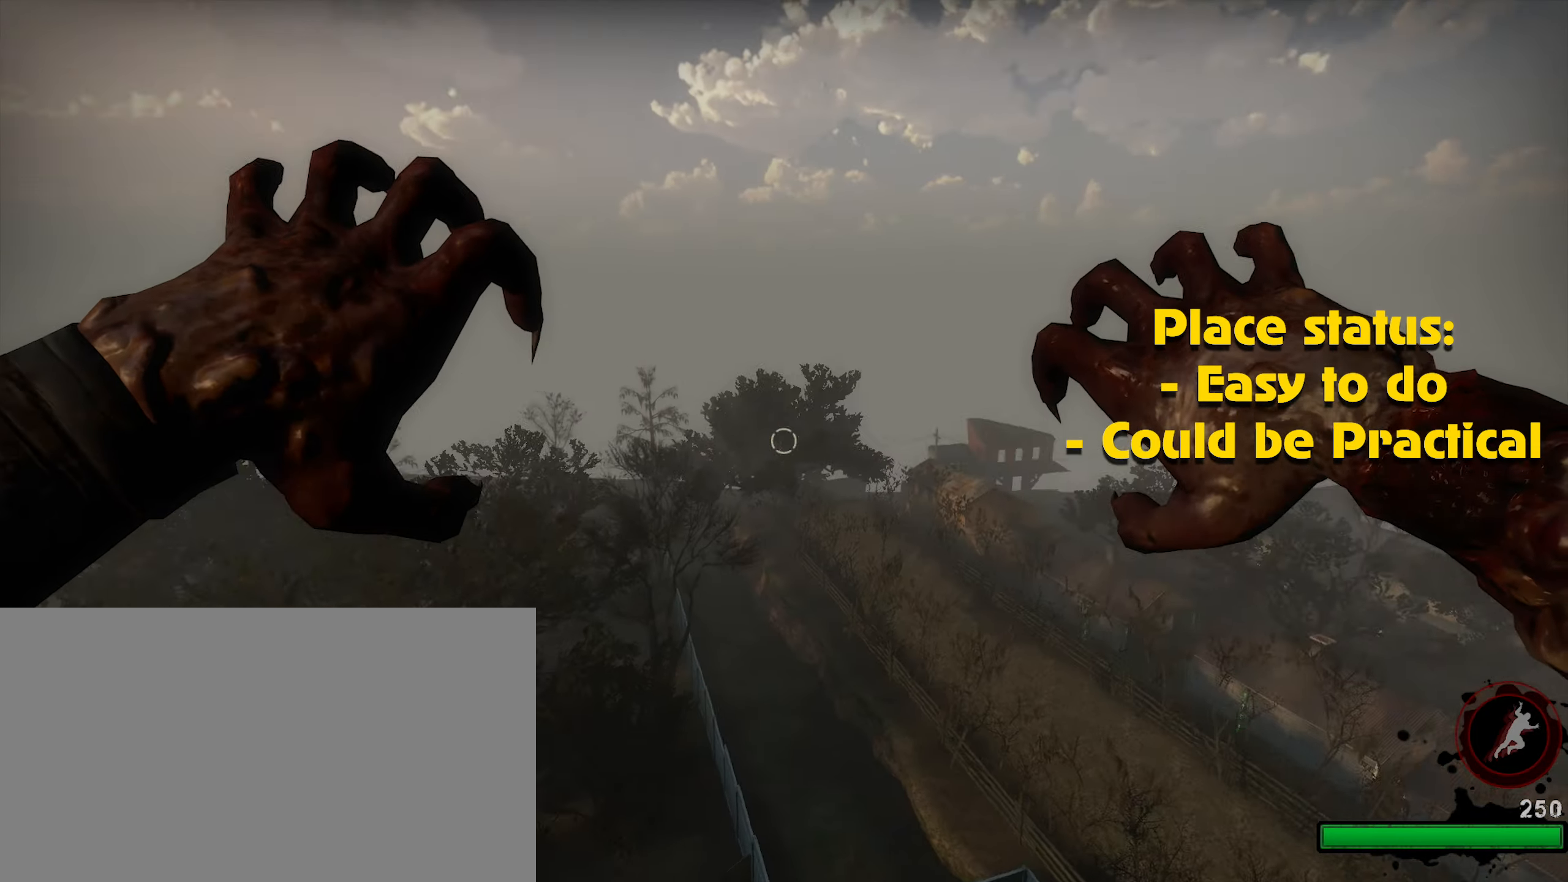
{"keys": [], "mouse": ["left"], "events": [[83, "mouse_left", "up"], [183, "mouse_left", "down"], [233, "mouse_left", "up"], [317, "mouse_left", "down"], [433, "mouse_left", "up"], [467, "mouse_left", "down"], [500, "caps_lock", "up"]]}
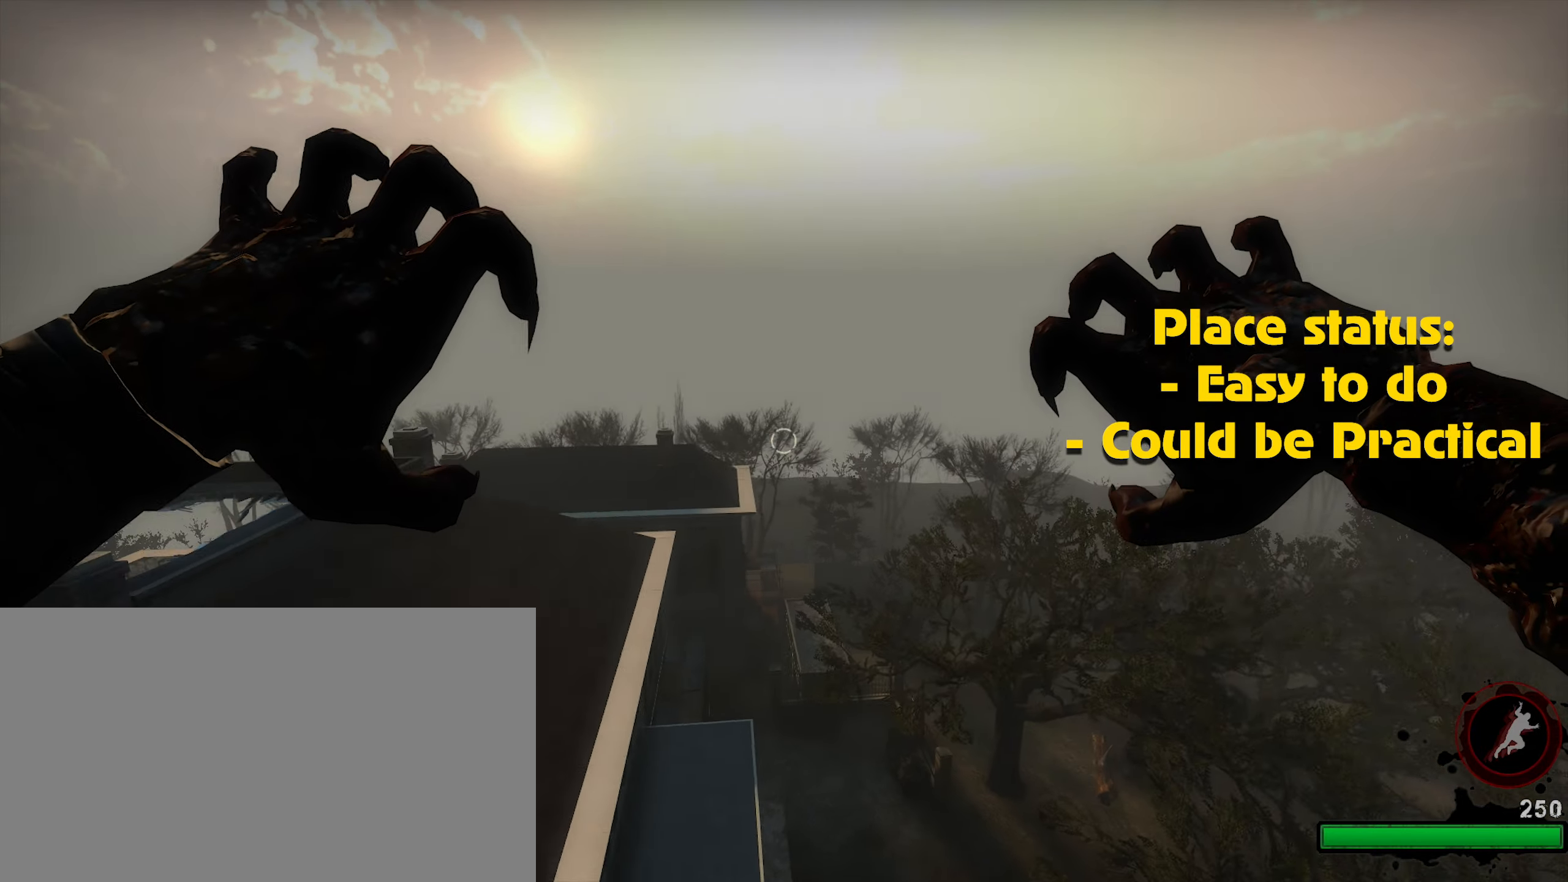
{"keys": ["caps_lock"], "mouse": ["left"], "events": [[50, "mouse_left", "up"], [150, "mouse_left", "down"], [200, "mouse_left", "up"], [283, "mouse_left", "down"], [383, "mouse_left", "up"], [433, "caps_lock", "down"], [433, "mouse_left", "down"]]}
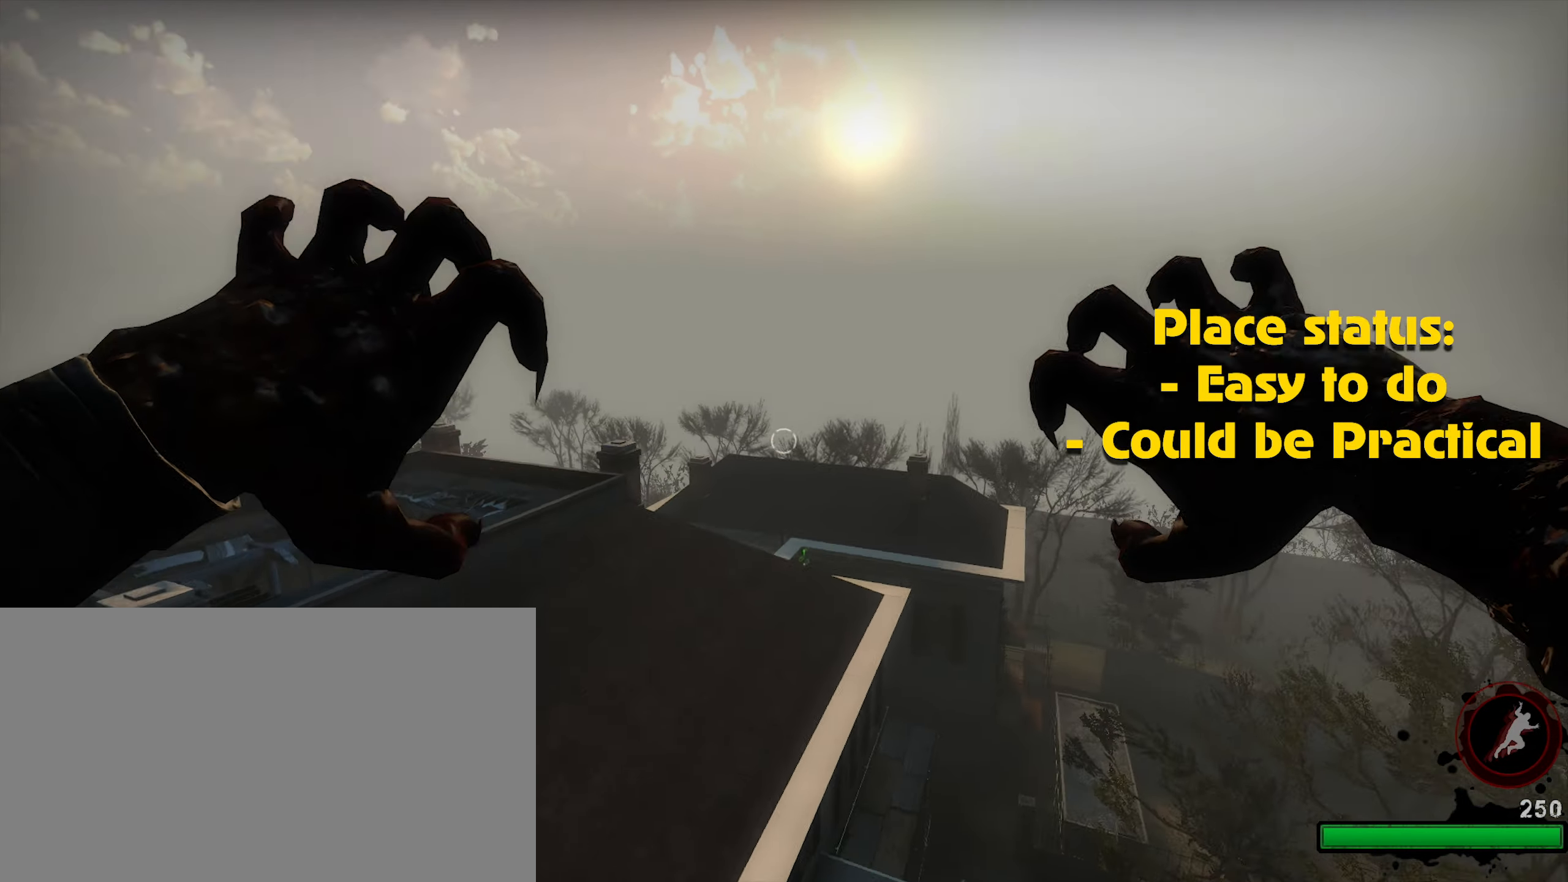
{"keys": ["caps_lock"], "mouse": [], "events": [[17, "mouse_left", "up"], [117, "caps_lock", "up"], [117, "mouse_left", "down"], [200, "mouse_left", "up"], [250, "mouse_left", "down"], [350, "mouse_left", "up"], [400, "caps_lock", "down"], [400, "mouse_left", "down"], [500, "mouse_left", "up"]]}
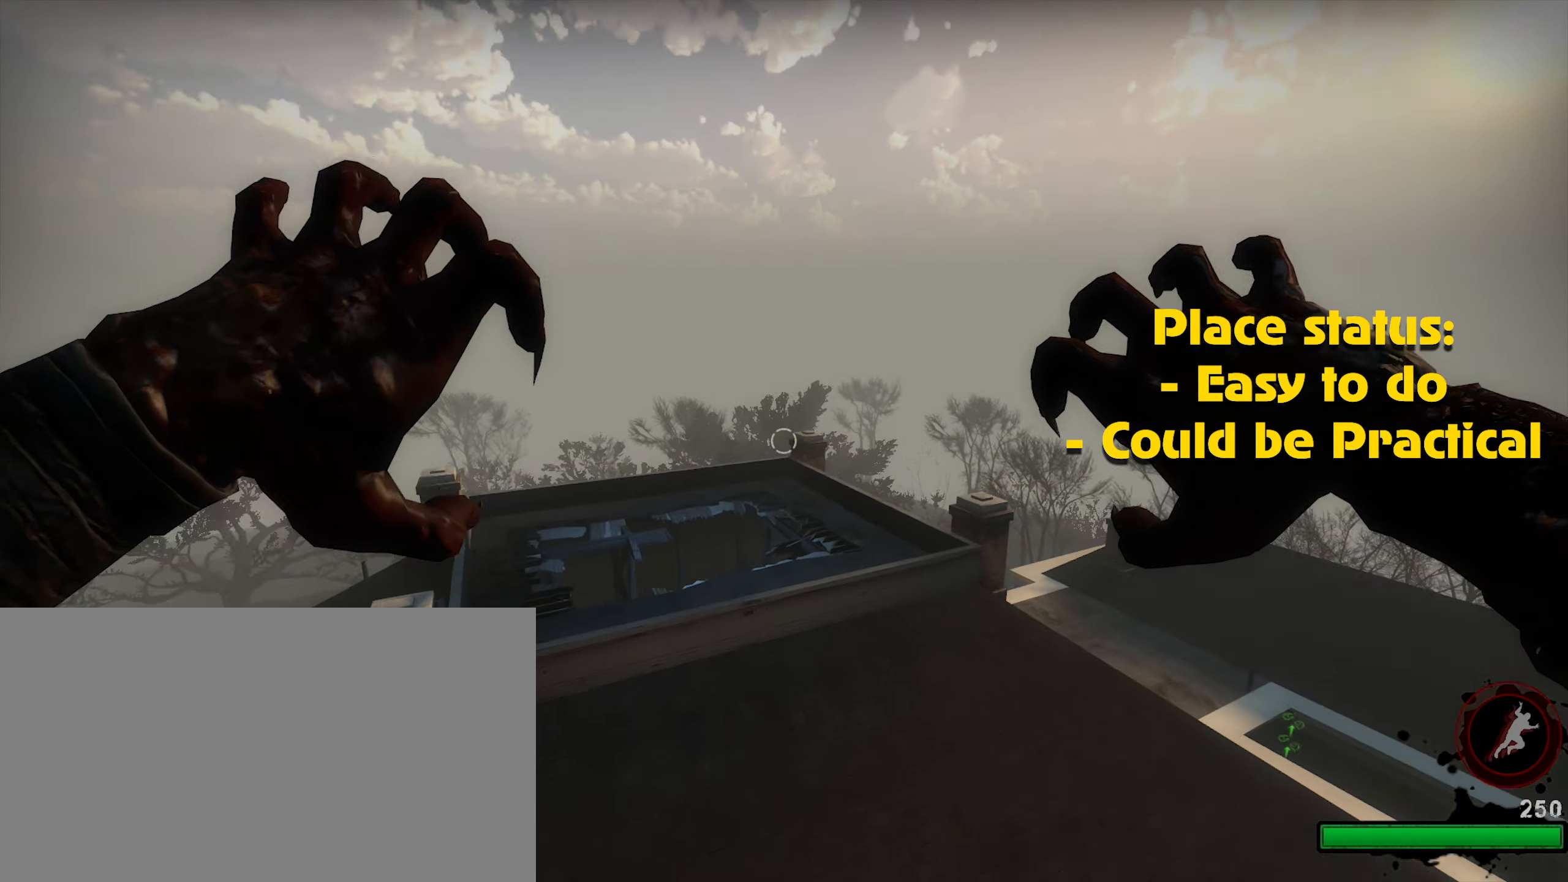
{"keys": [], "mouse": [], "events": [[83, "caps_lock", "up"], [83, "mouse_left", "down"], [183, "mouse_left", "up"], [233, "mouse_left", "down"], [283, "caps_lock", "down"], [317, "mouse_left", "up"], [350, "caps_lock", "up"], [417, "mouse_left", "down"], [500, "mouse_left", "up"]]}
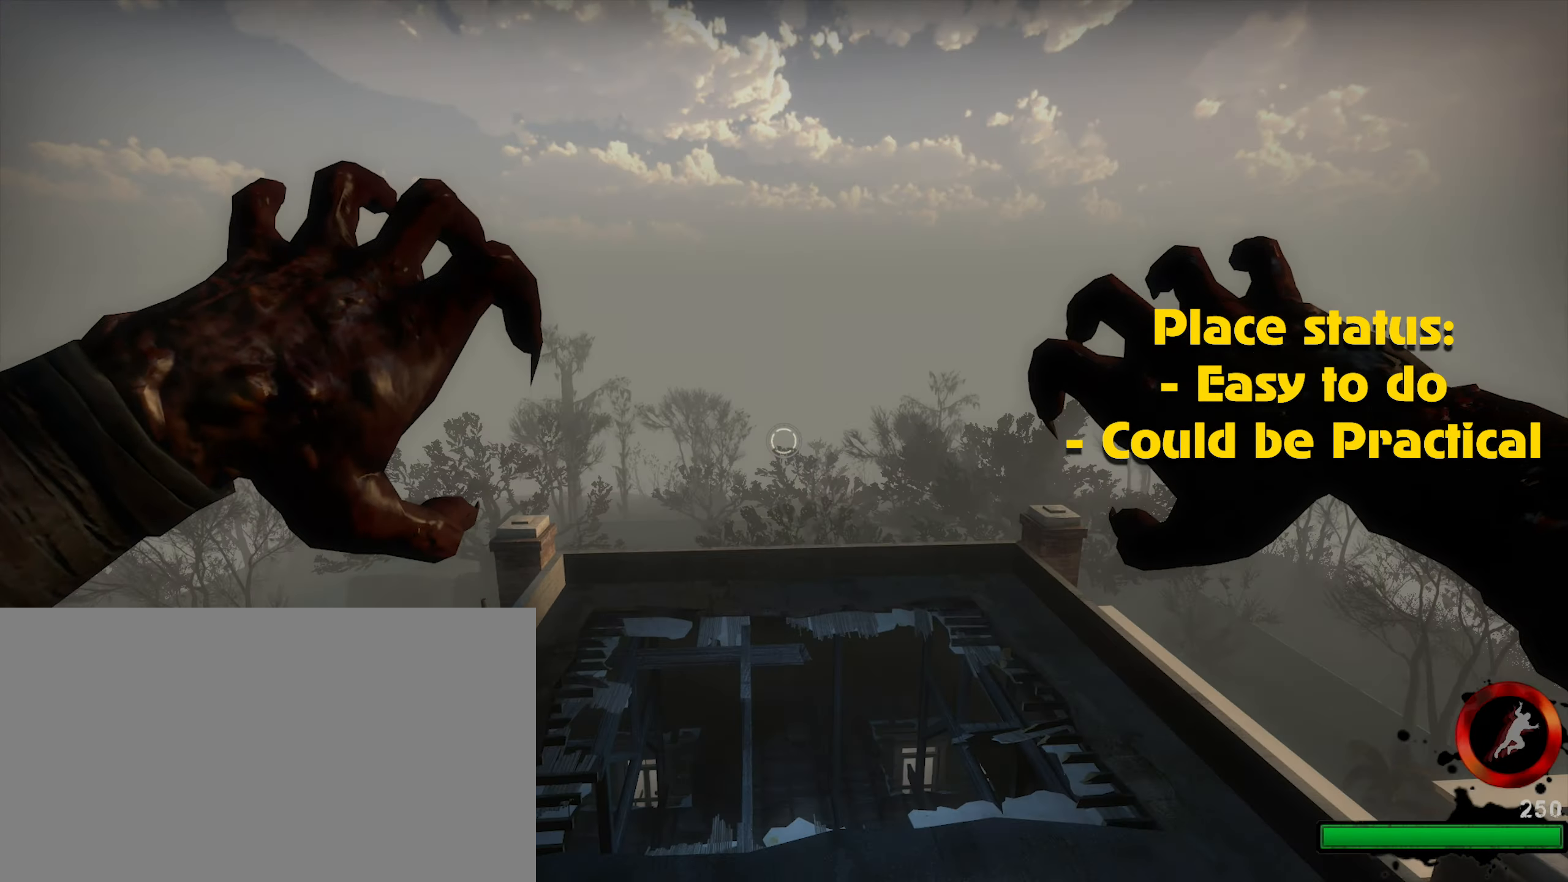
{"keys": [], "mouse": [], "events": [[50, "mouse_left", "down"], [150, "mouse_left", "up"], [233, "mouse_left", "down"], [283, "mouse_left", "up"], [383, "mouse_left", "down"], [483, "mouse_left", "up"]]}
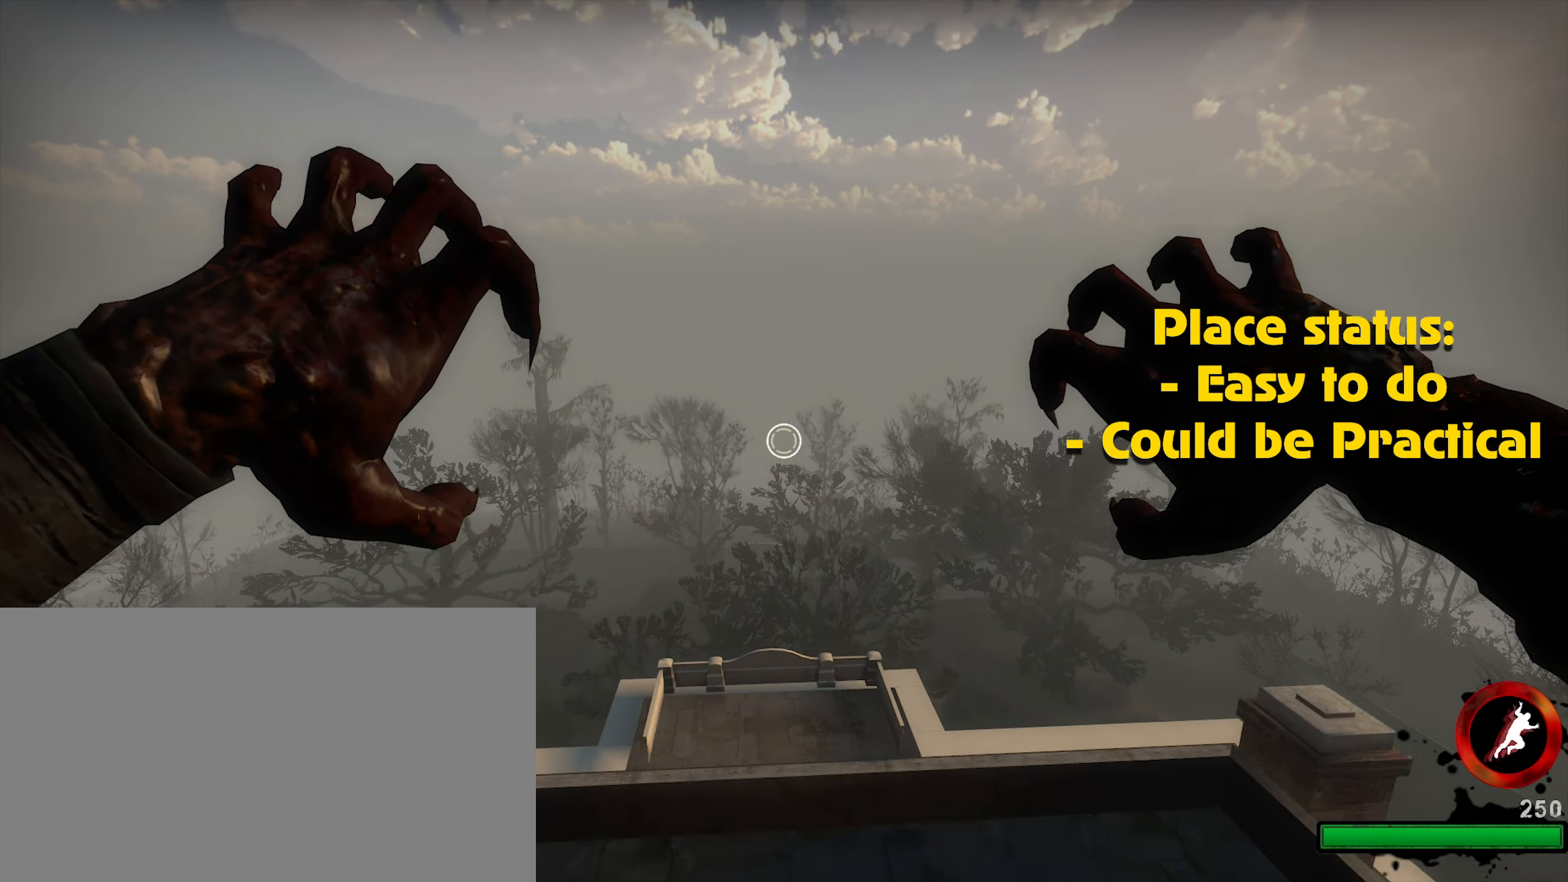
{"keys": [], "mouse": ["left"], "events": [[83, "mouse_left", "down"], [133, "mouse_left", "up"], [200, "mouse_left", "down"], [250, "caps_lock", "down"], [250, "mouse_left", "up"], [350, "caps_lock", "up"], [350, "mouse_left", "down"], [450, "mouse_left", "up"], [483, "mouse_left", "down"]]}
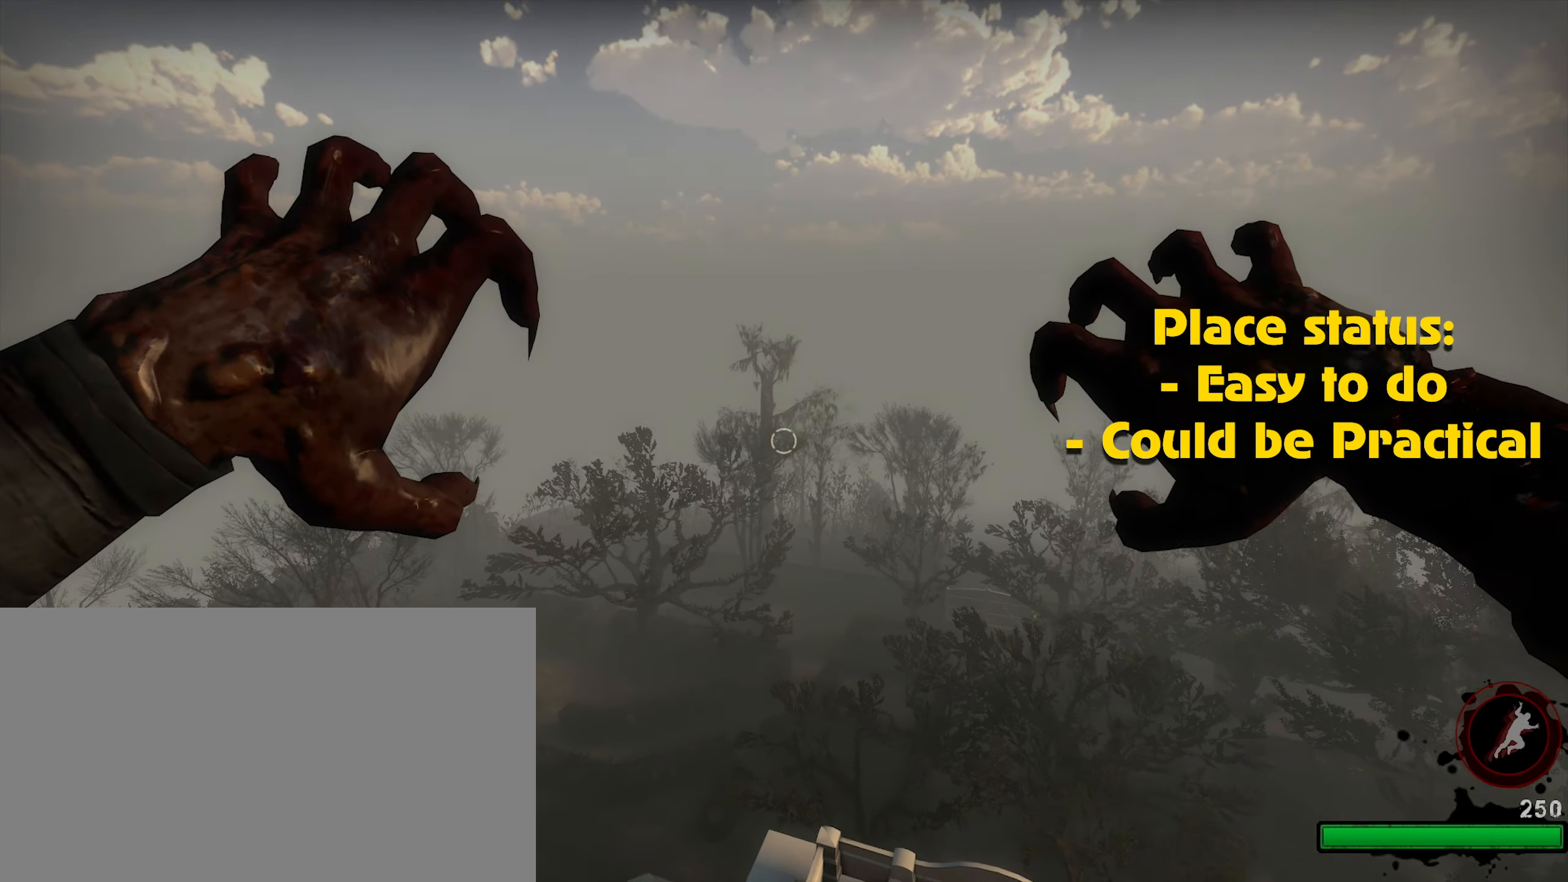
{"keys": [], "mouse": ["left"], "events": [[50, "mouse_left", "up"], [134, "mouse_left", "down"], [234, "mouse_left", "up"], [284, "mouse_left", "down"], [384, "mouse_left", "up"], [467, "mouse_left", "down"]]}